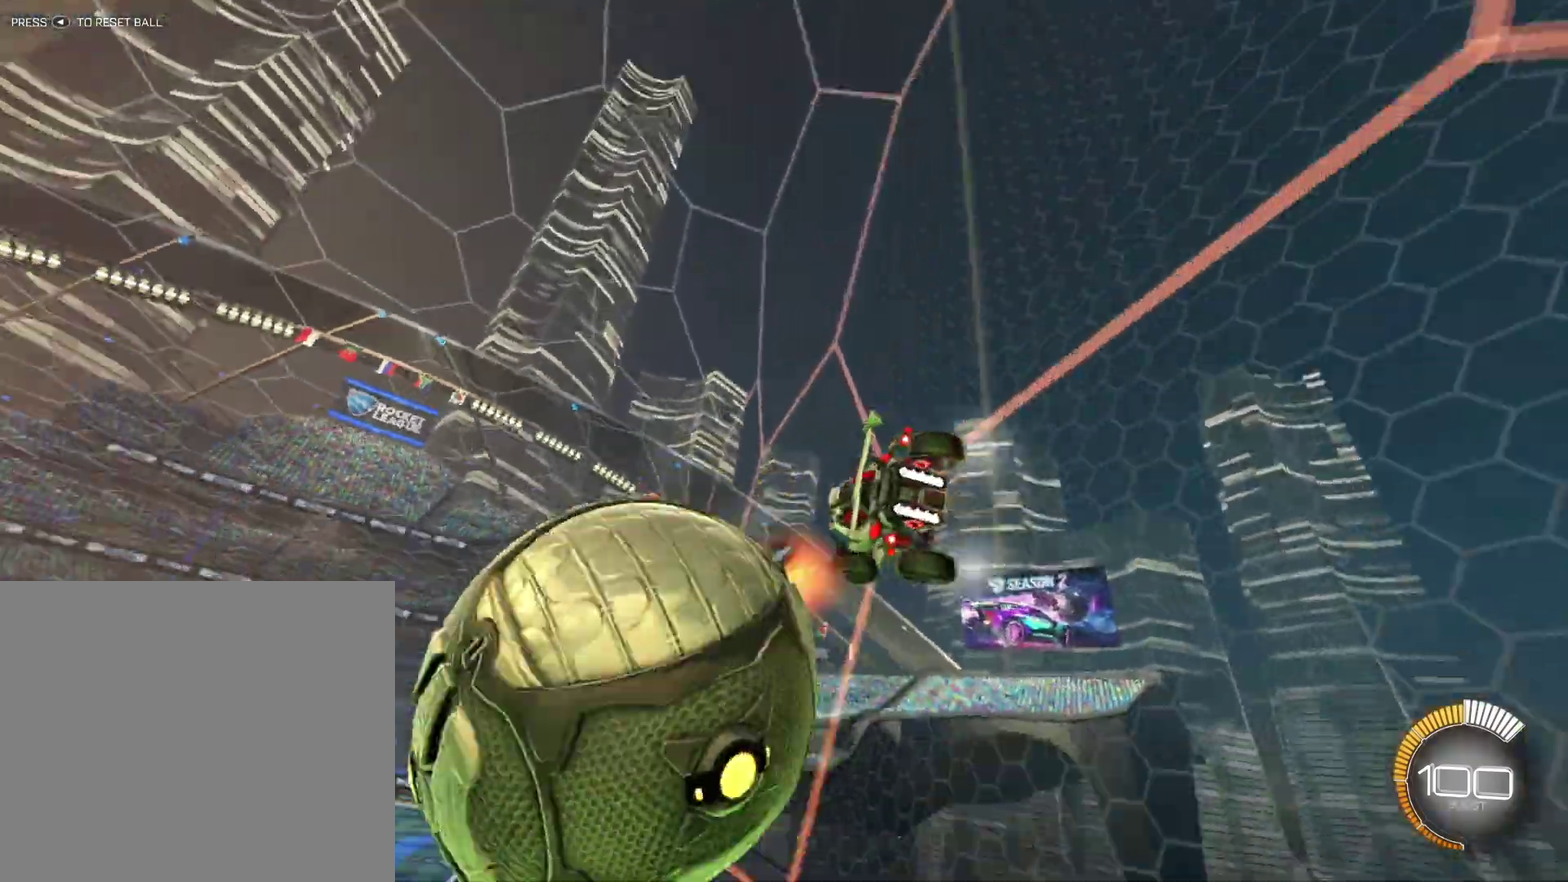
Gameplay with a controller (Xbox layout); each line is a JSON object with the inputs held at the frame after it. "events" lists button and stick changes between this image and that frame as [ms after this image, input, new state], when the widget could be followed in between. Not read: R2 R3 right_stick.
{"buttons": ["B"], "left_stick": "left", "events": [[83, "L2", "up"], [292, "A", "down"], [375, "A", "up"], [375, "B", "down"]]}
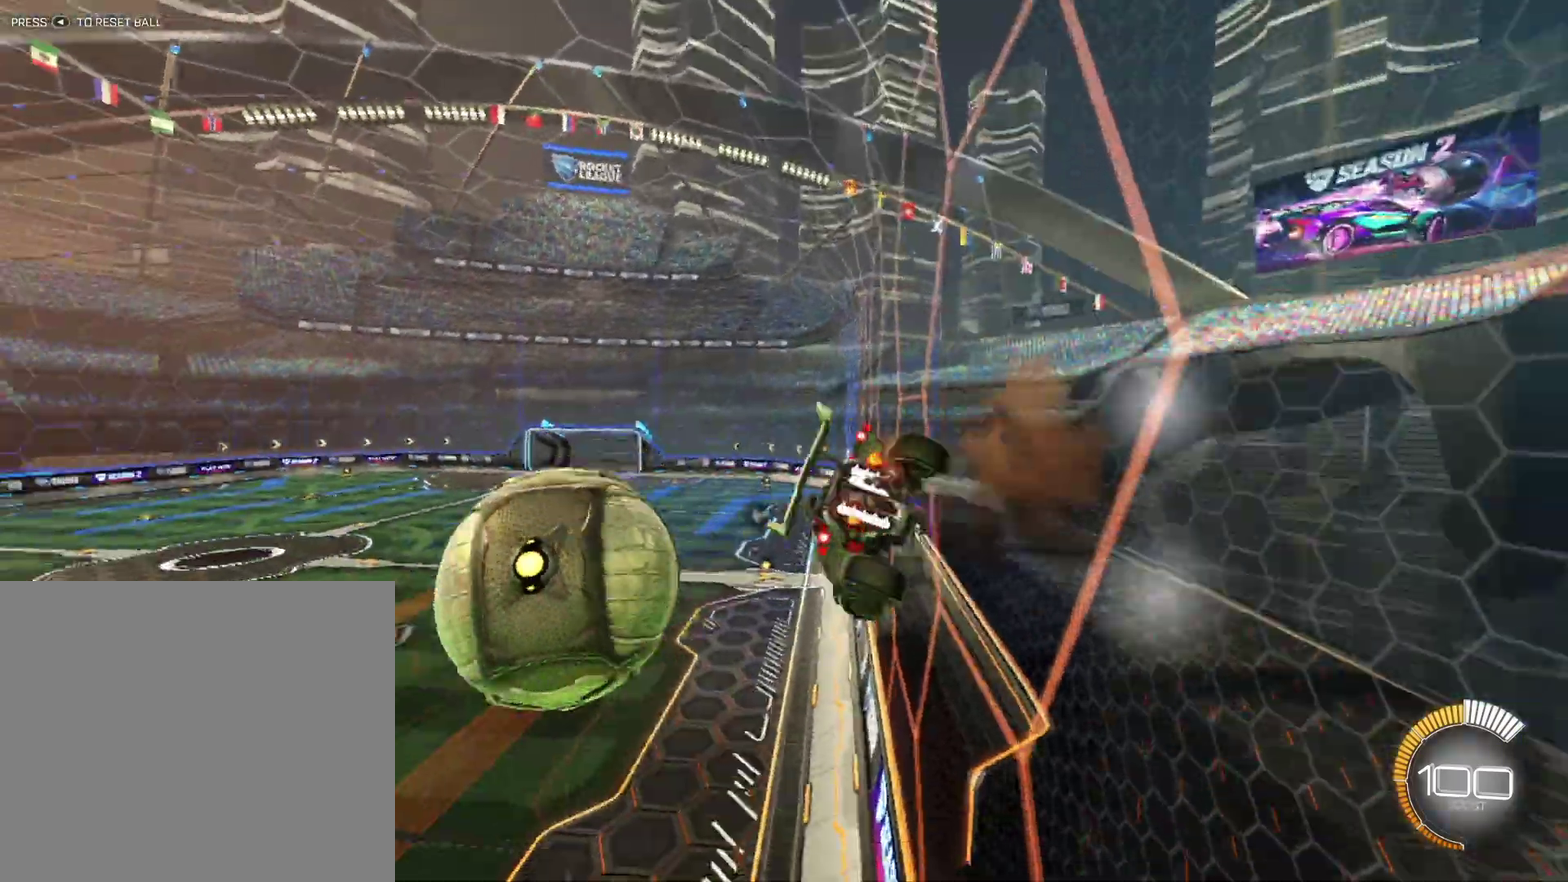
{"buttons": ["L1", "R1"], "left_stick": "up-left", "events": [[83, "R1", "down"], [167, "left_stick", "down-left"], [292, "left_stick", "center"], [500, "B", "up"], [500, "L1", "down"], [500, "left_stick", "up-left"]]}
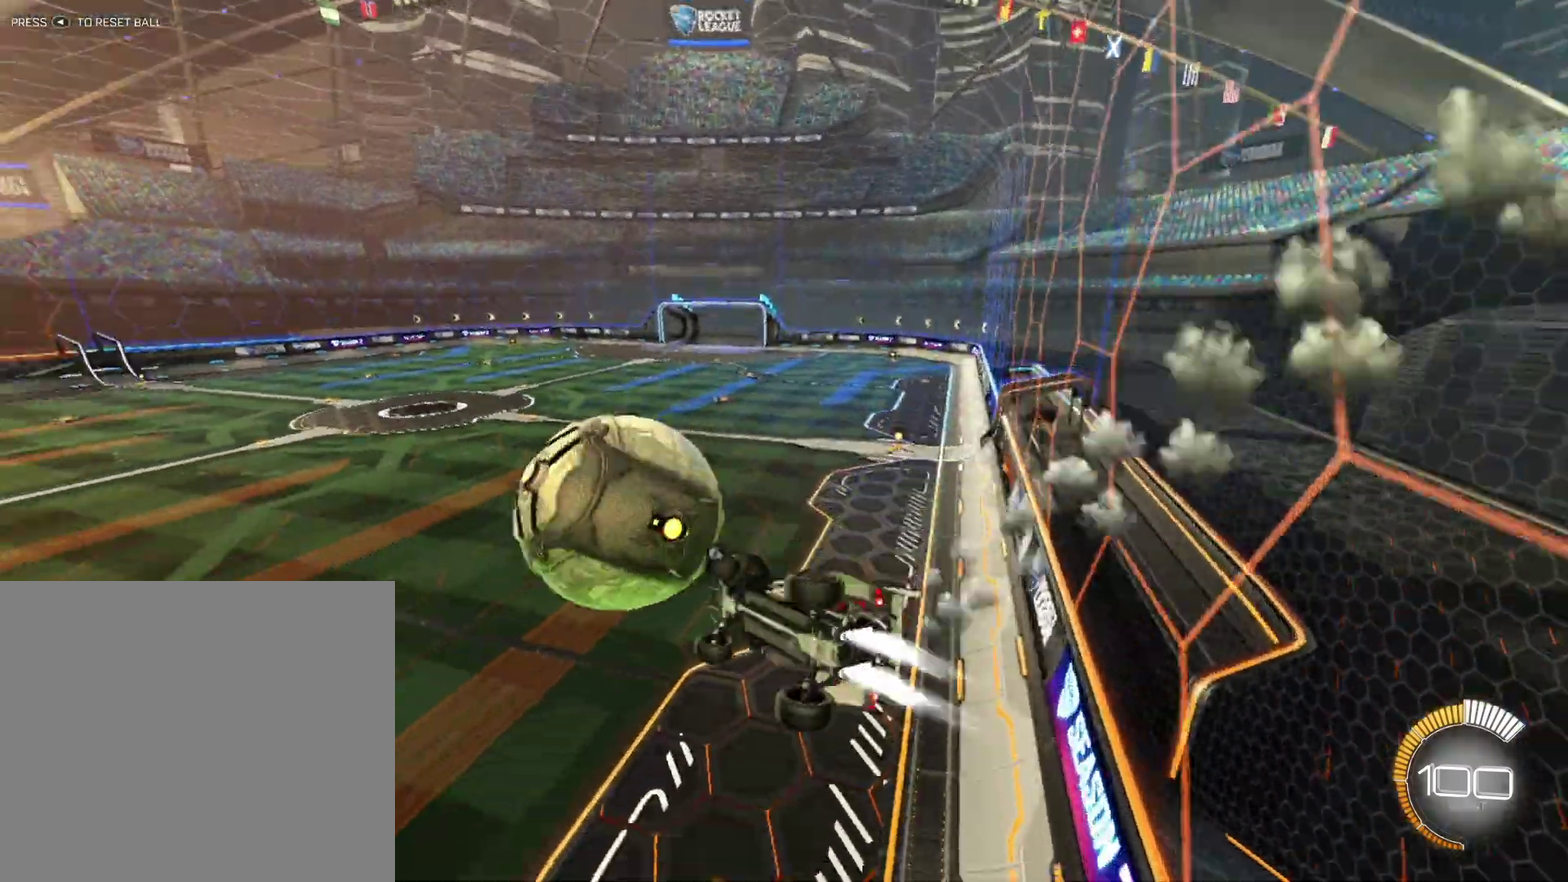
{"buttons": ["L1"], "left_stick": "up-left", "events": [[83, "A", "down"], [125, "left_stick", "up"], [333, "A", "up"], [417, "R1", "up"], [417, "left_stick", "up-left"]]}
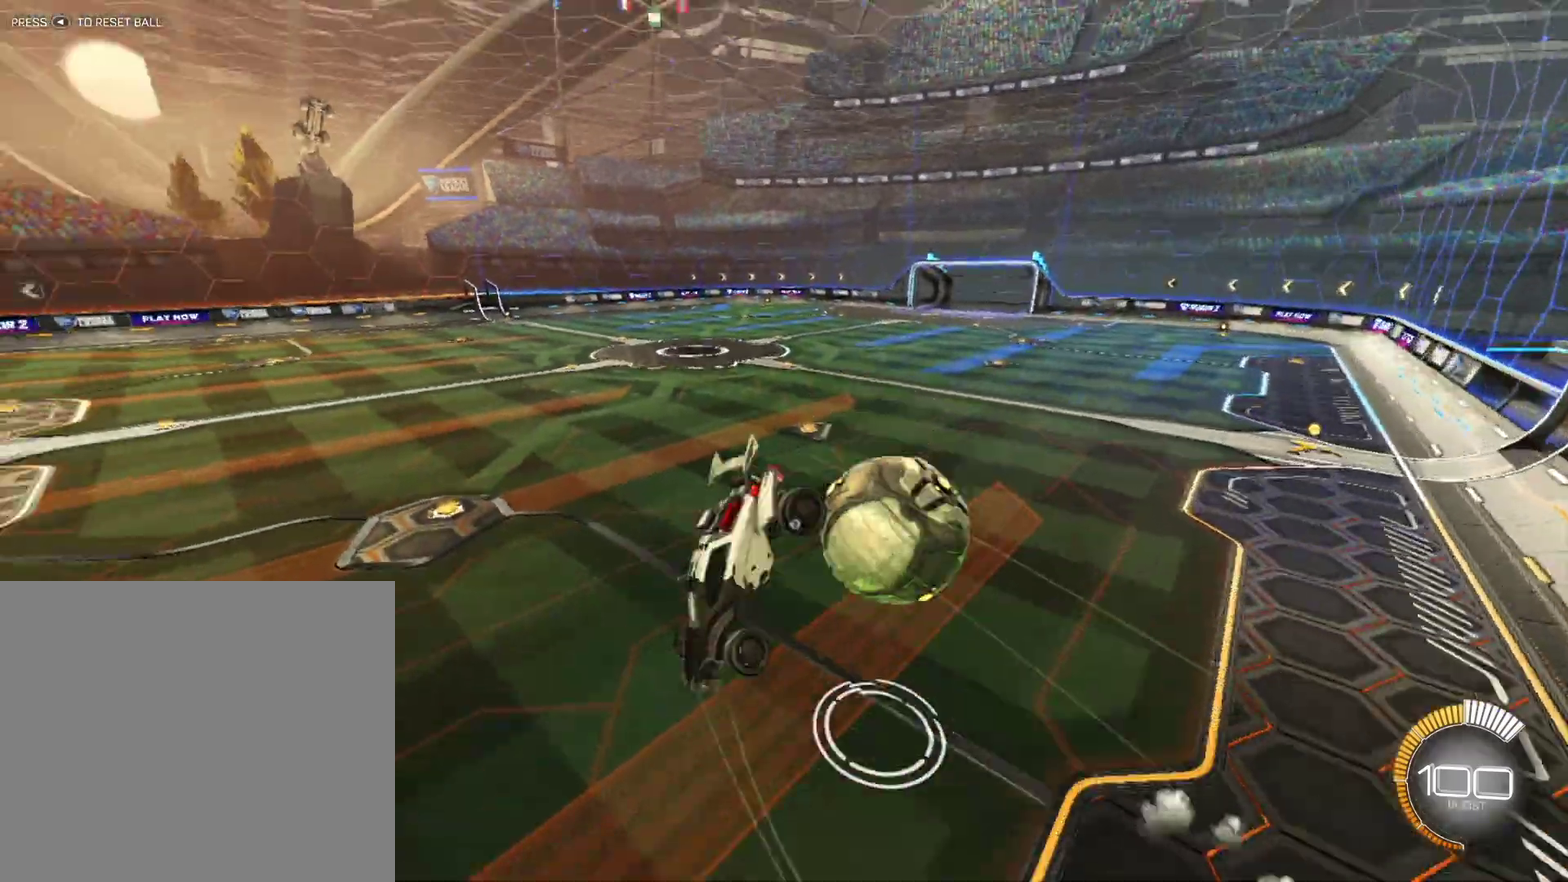
{"buttons": ["L1"], "left_stick": "down", "events": [[83, "left_stick", "down-left"], [250, "left_stick", "down"]]}
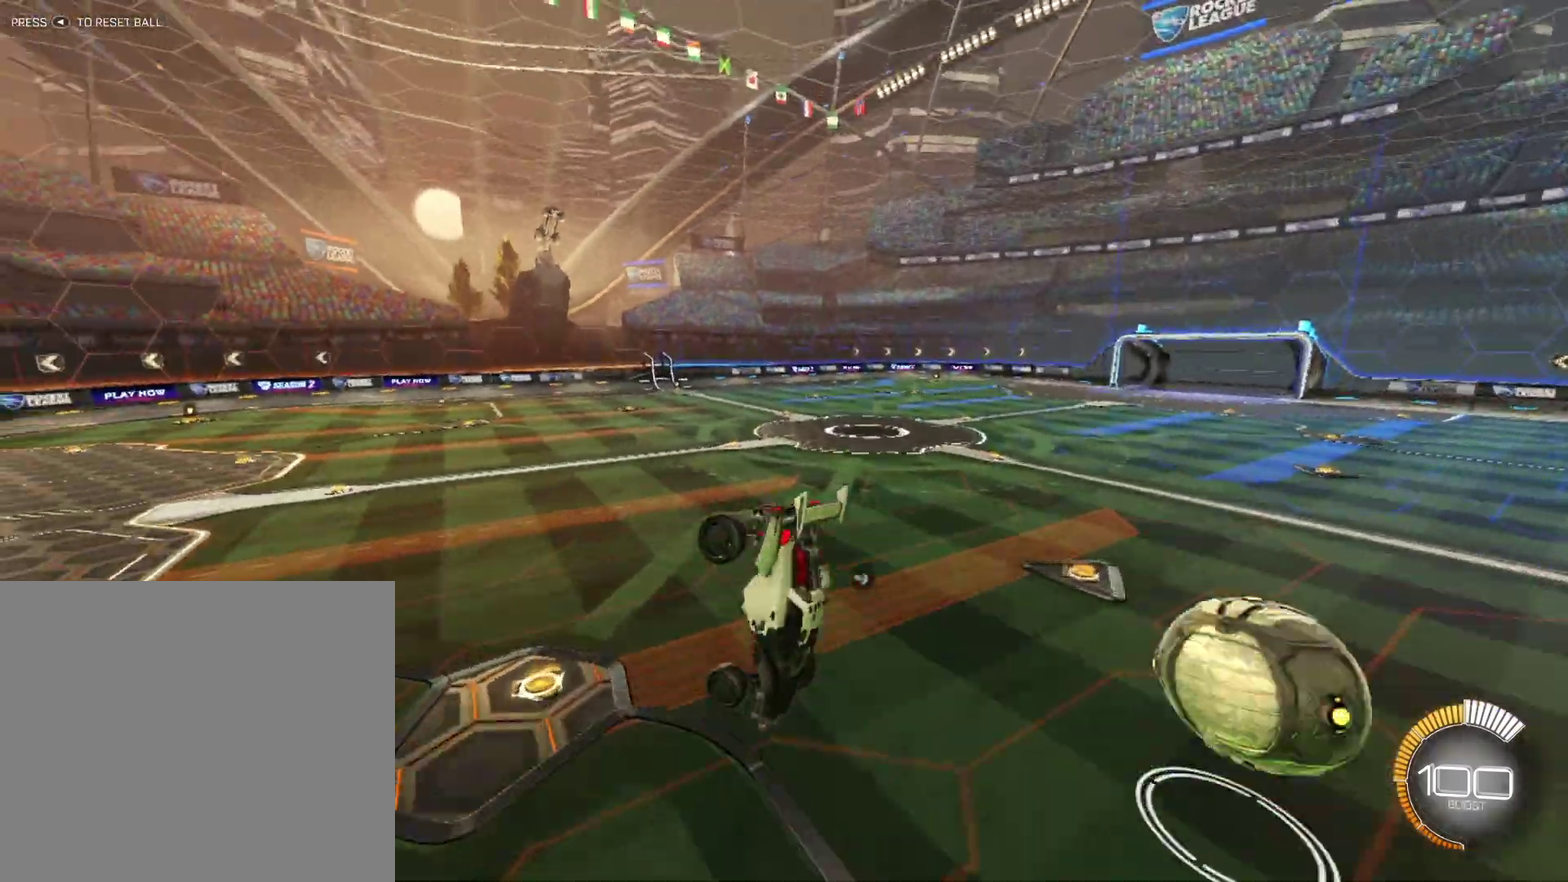
{"buttons": [], "left_stick": "center", "events": [[208, "L1", "up"], [208, "X", "down"], [375, "X", "up"], [417, "left_stick", "center"]]}
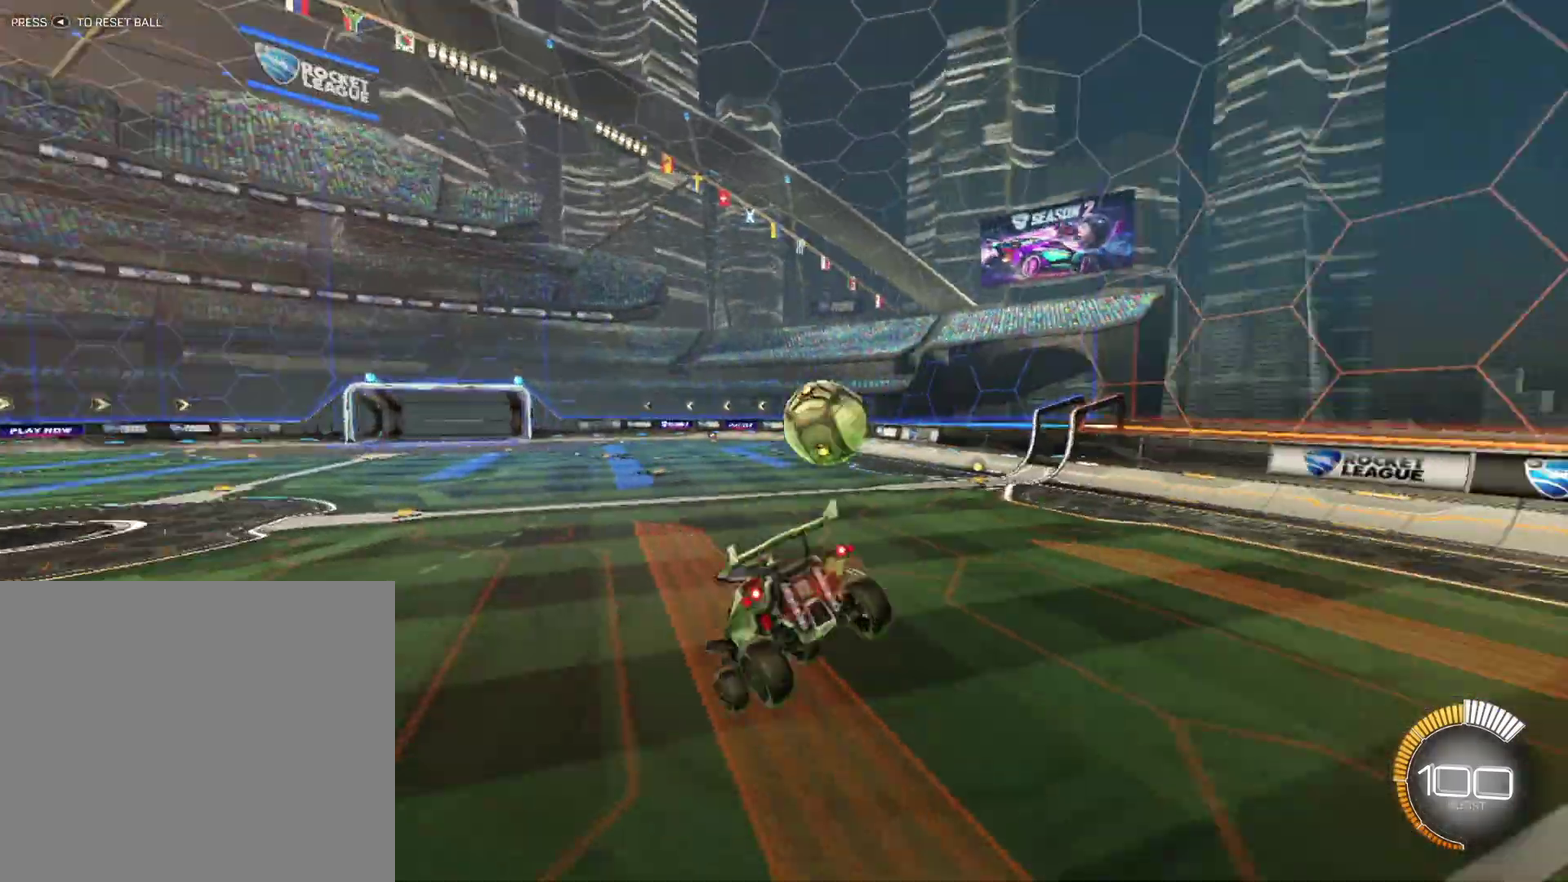
{"buttons": ["R1"], "left_stick": "right", "events": [[42, "B", "down"], [208, "R1", "down"], [292, "B", "up"], [417, "left_stick", "right"]]}
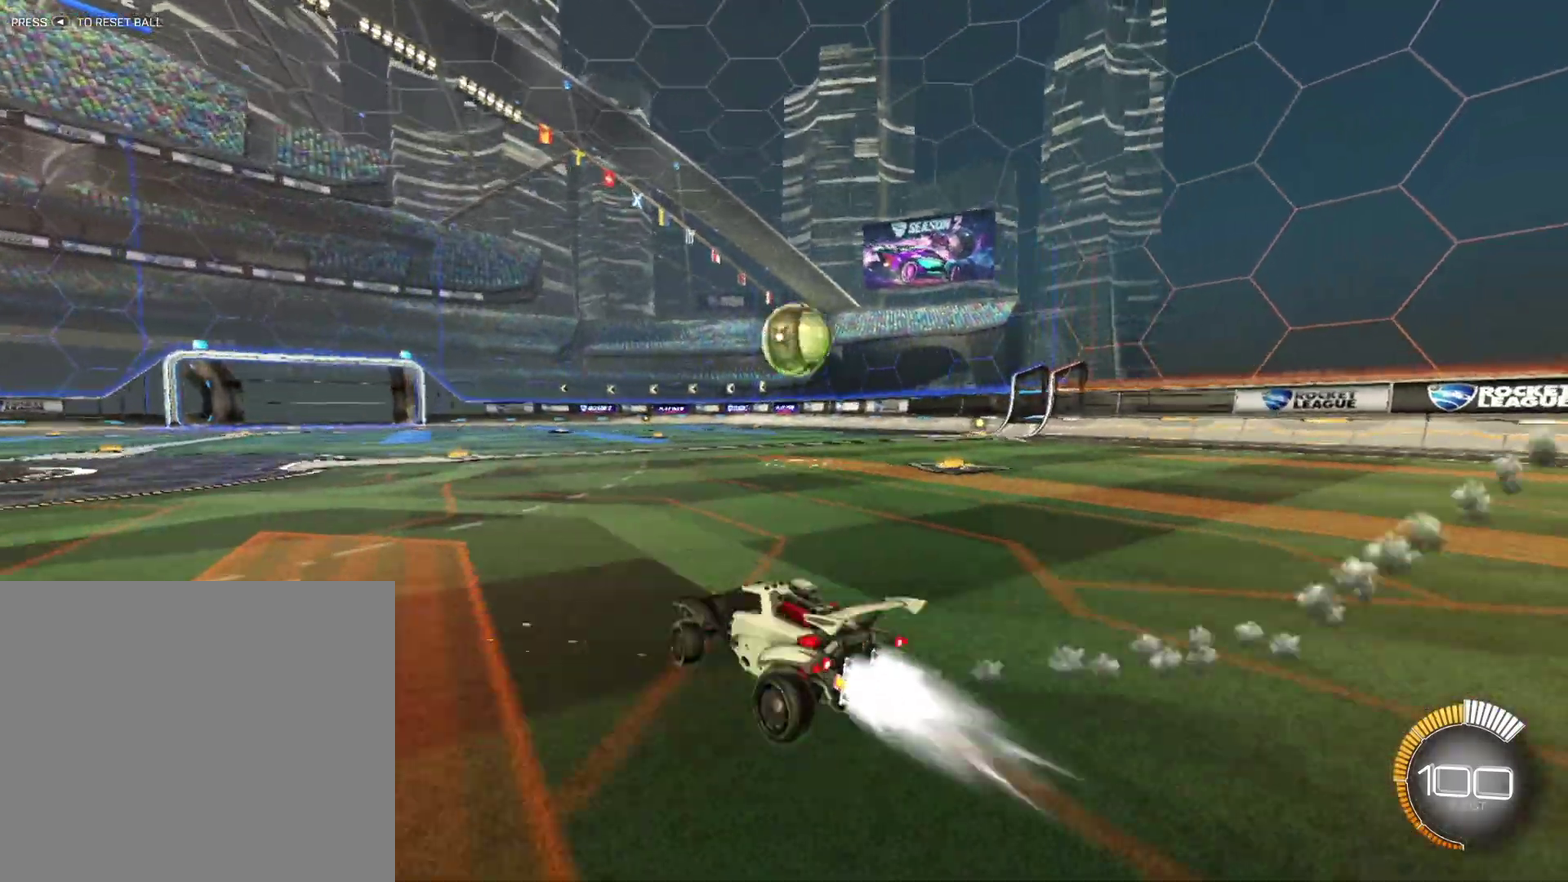
{"buttons": ["R1"], "left_stick": "center", "events": [[42, "left_stick", "center"], [333, "X", "down"], [417, "left_stick", "left"], [458, "X", "up"], [500, "left_stick", "center"]]}
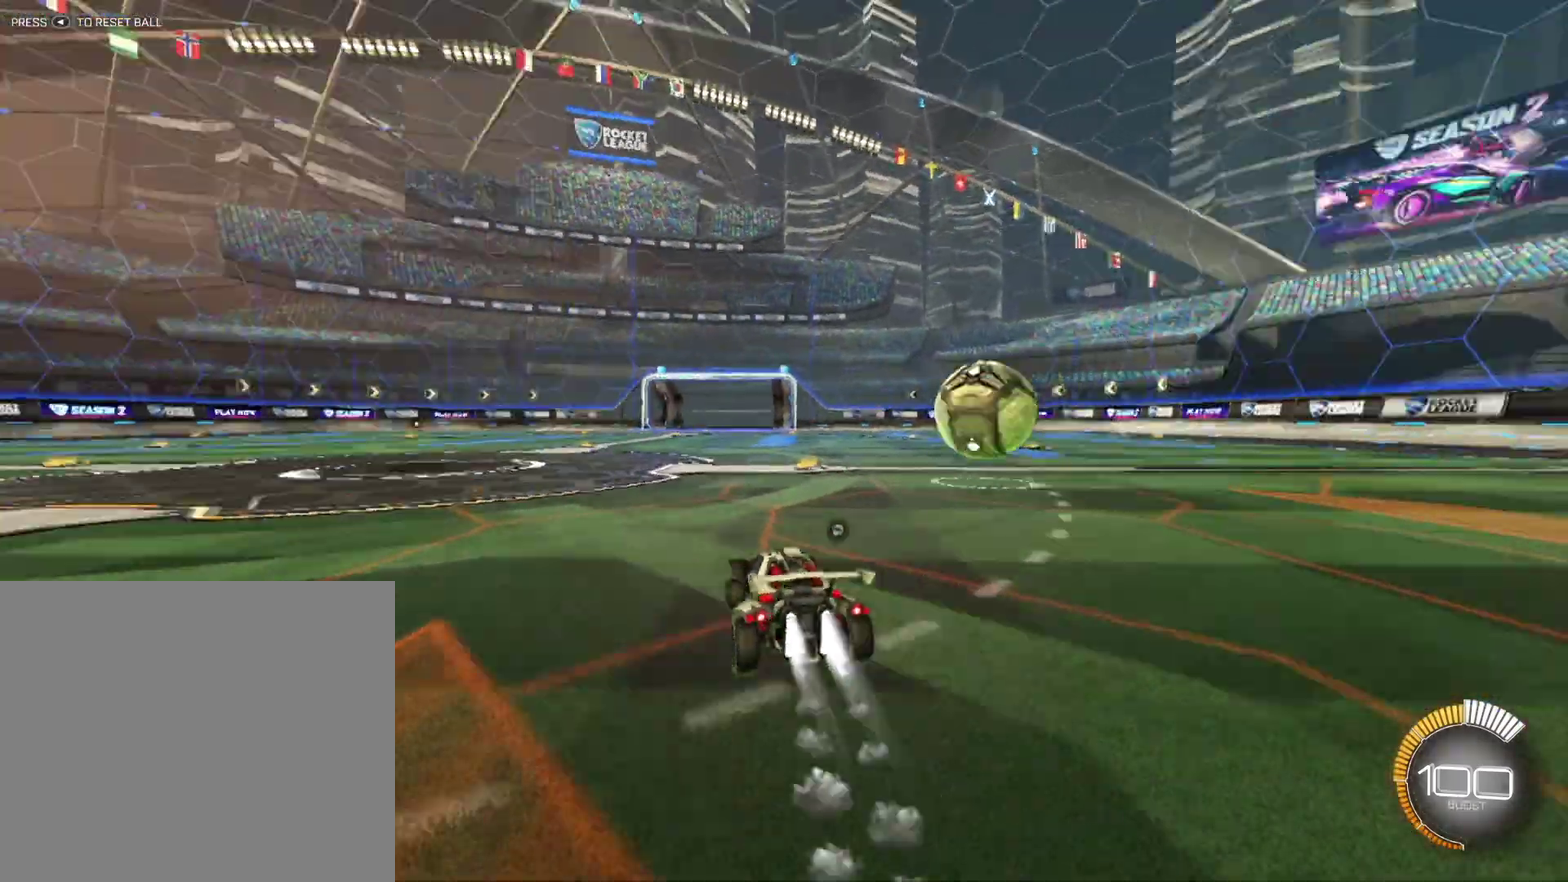
{"buttons": ["A", "B", "R1"], "left_stick": "up-right", "events": [[125, "left_stick", "right"], [333, "left_stick", "up-right"], [417, "A", "down"], [500, "B", "down"]]}
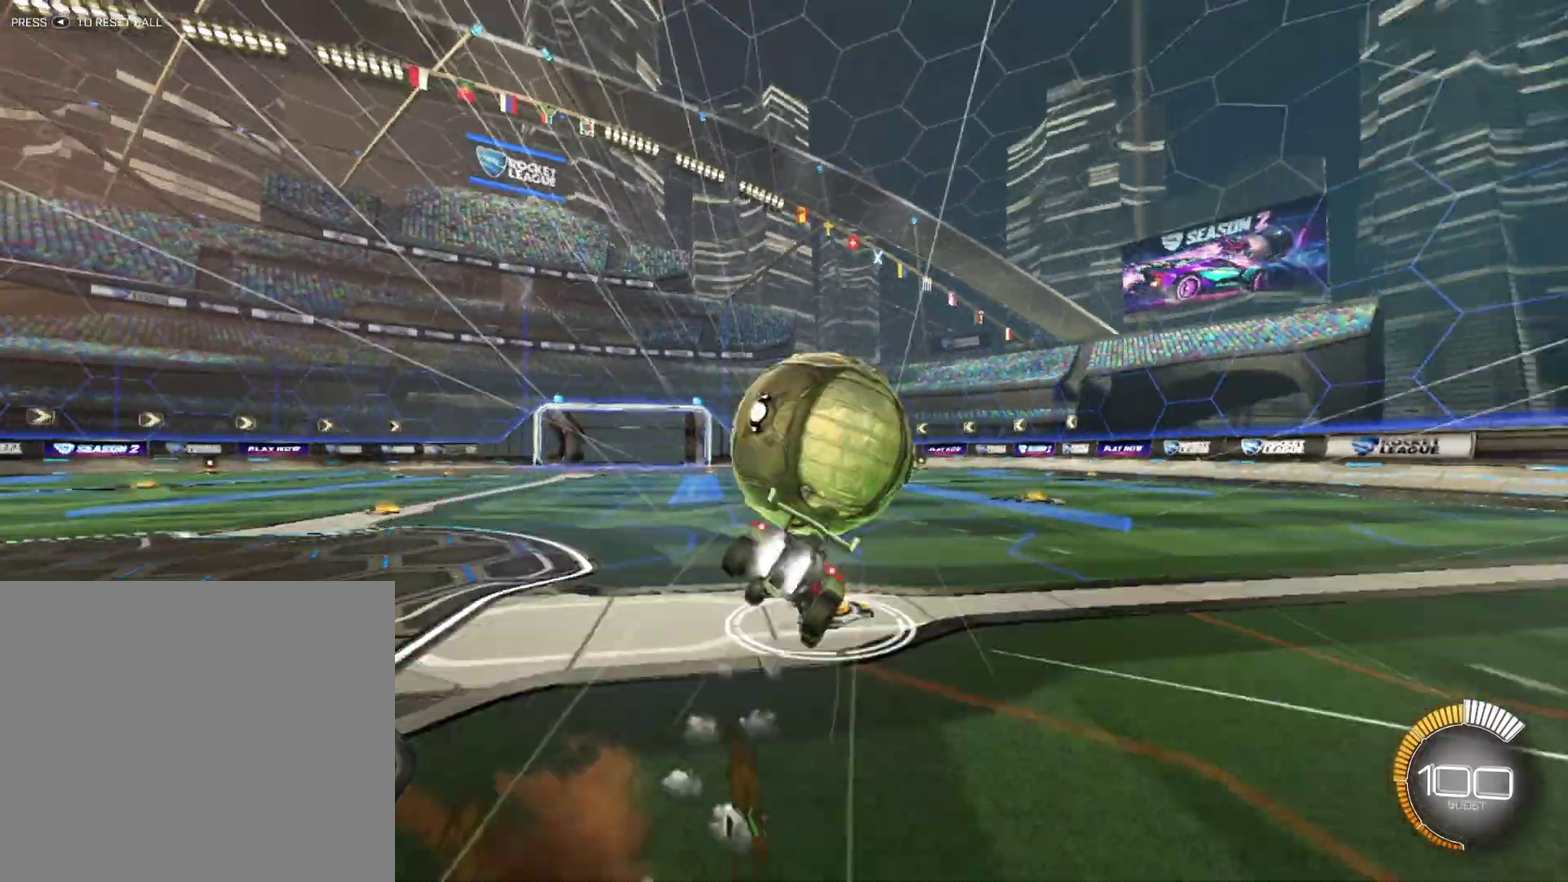
{"buttons": ["B"], "left_stick": "center", "events": [[42, "A", "up"], [292, "left_stick", "center"], [458, "R1", "up"]]}
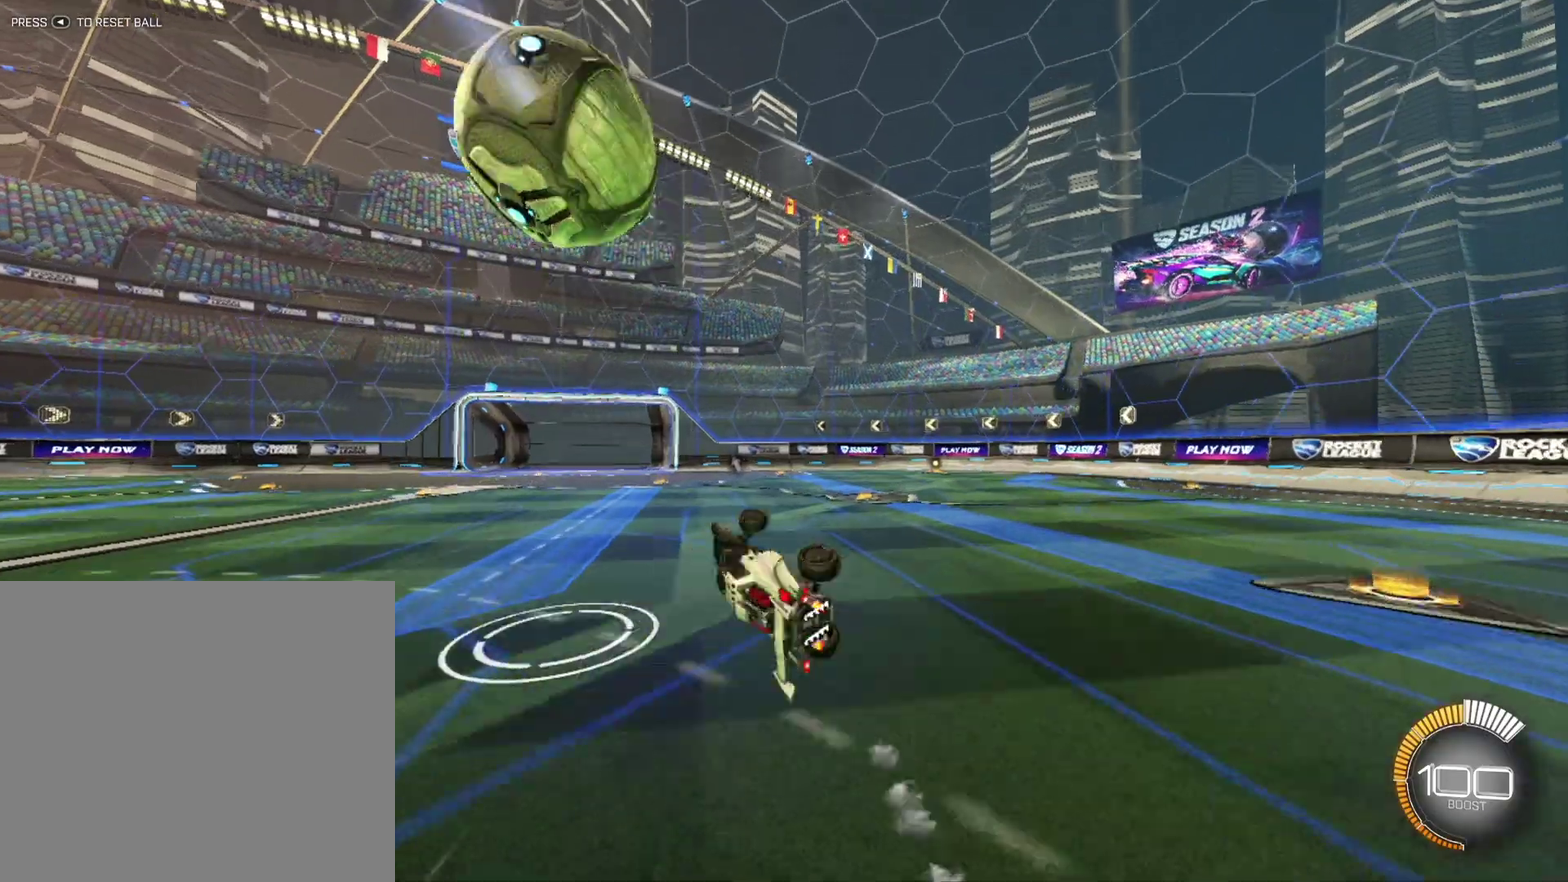
{"buttons": [], "left_stick": "right", "events": [[167, "B", "up"], [292, "X", "down"], [333, "left_stick", "right"], [458, "X", "up"]]}
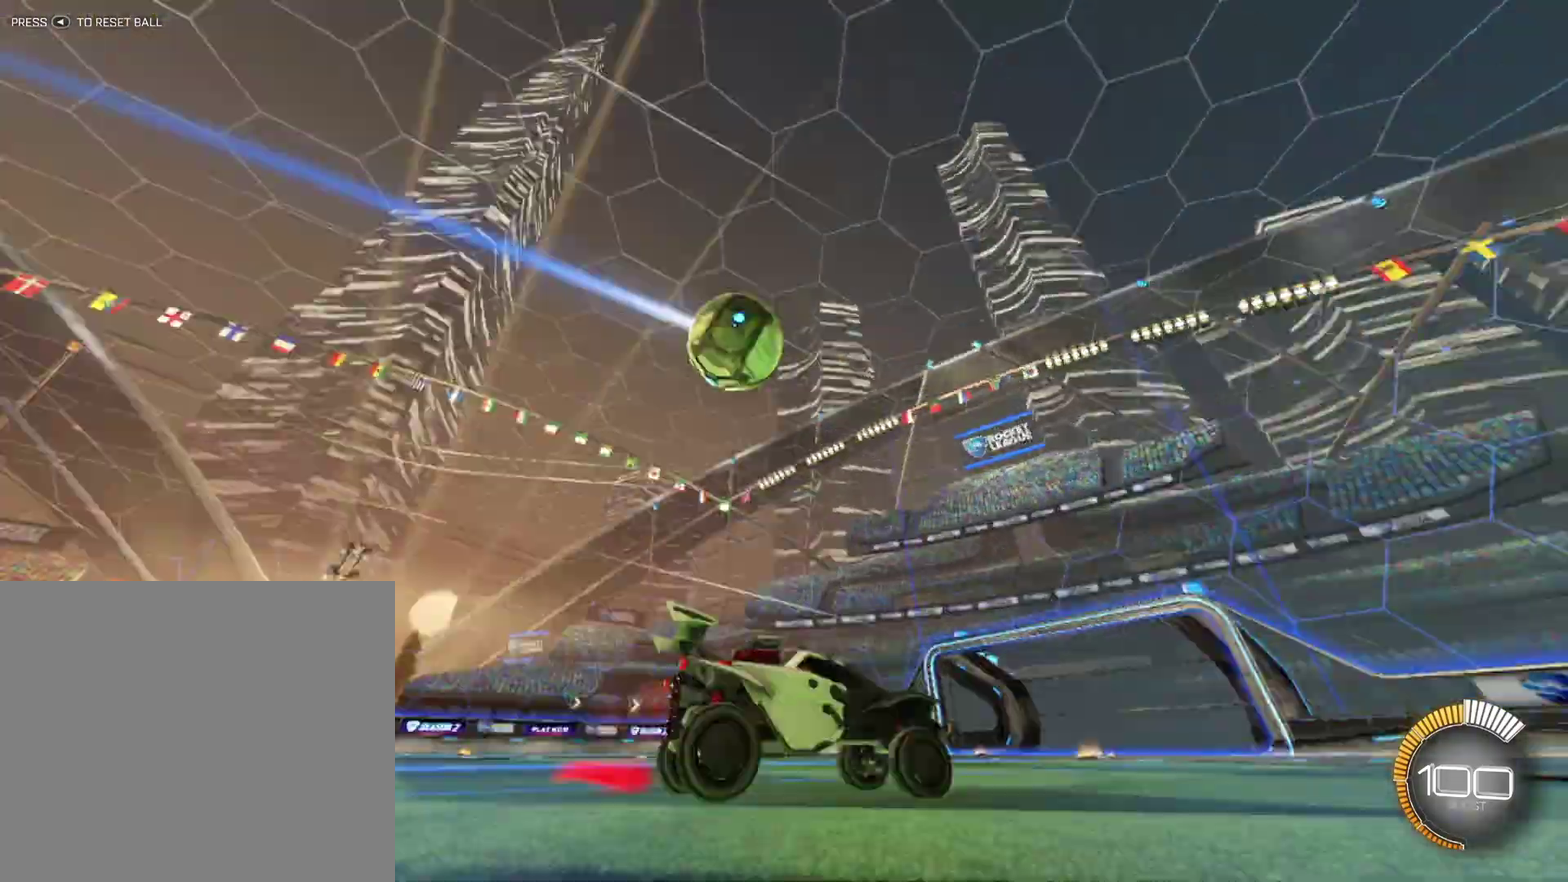
{"buttons": [], "left_stick": "center", "events": [[208, "left_stick", "center"]]}
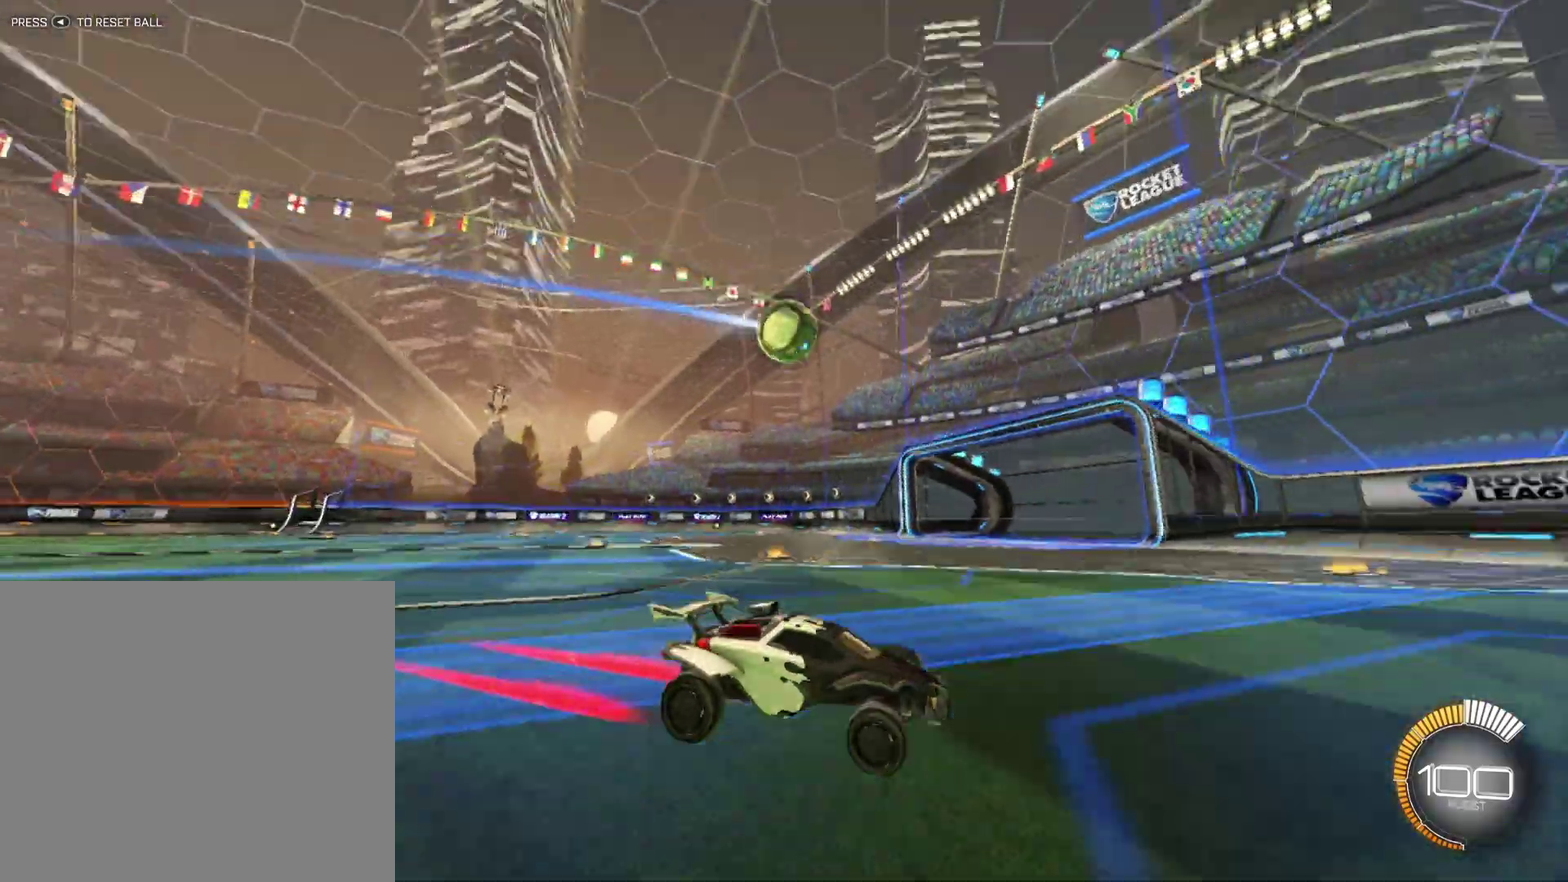
{"buttons": [], "left_stick": "up-left", "events": [[42, "left_stick", "left"], [167, "left_stick", "up-left"]]}
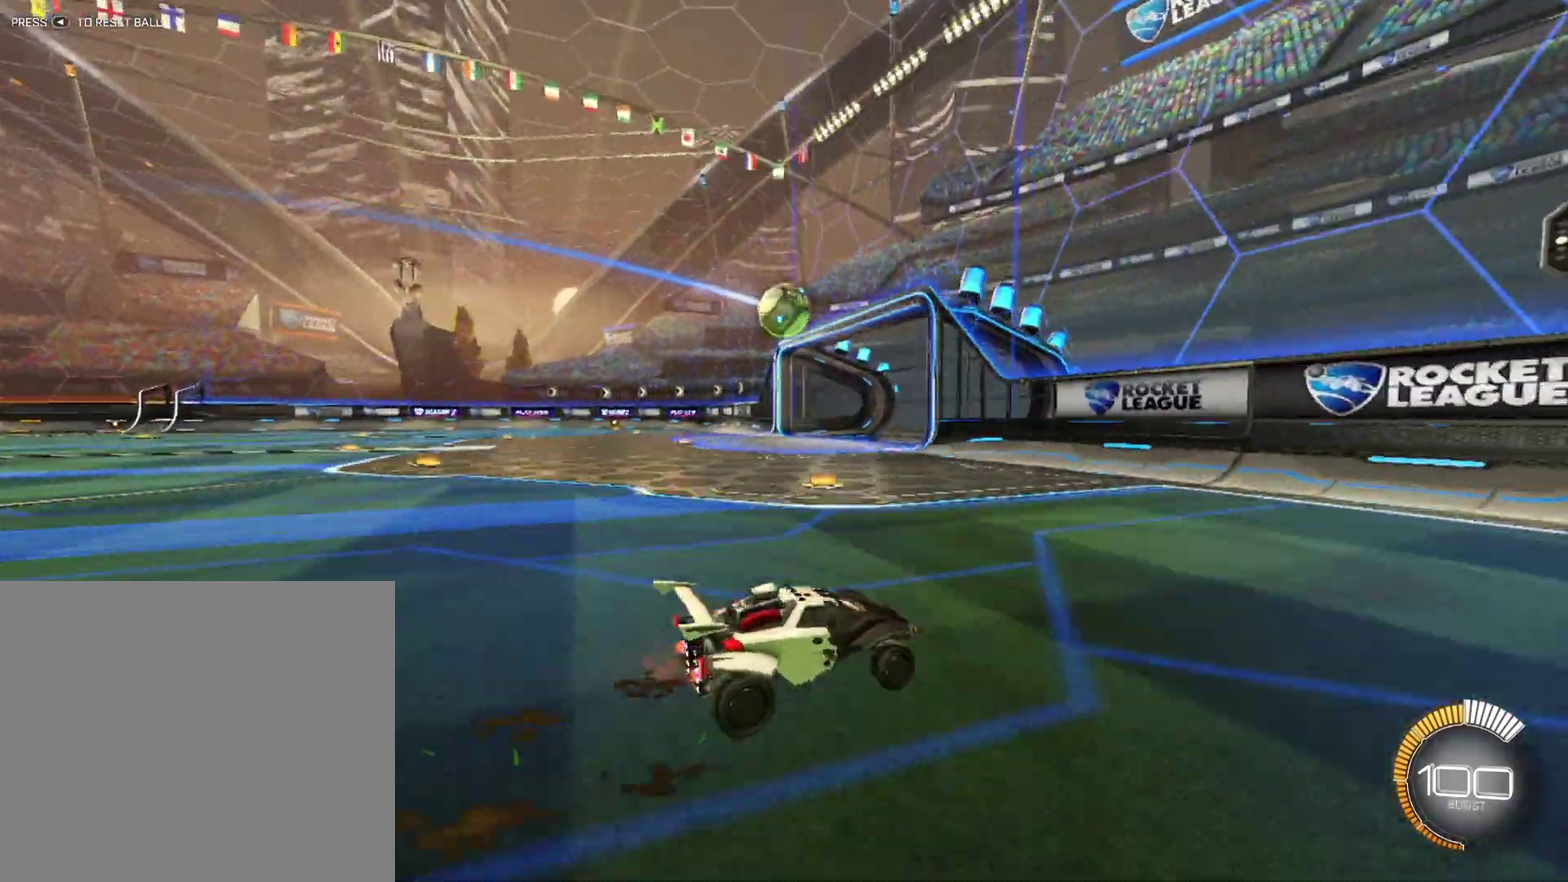
{"buttons": [], "left_stick": "up-left", "events": [[250, "L1", "down"], [375, "L1", "up"]]}
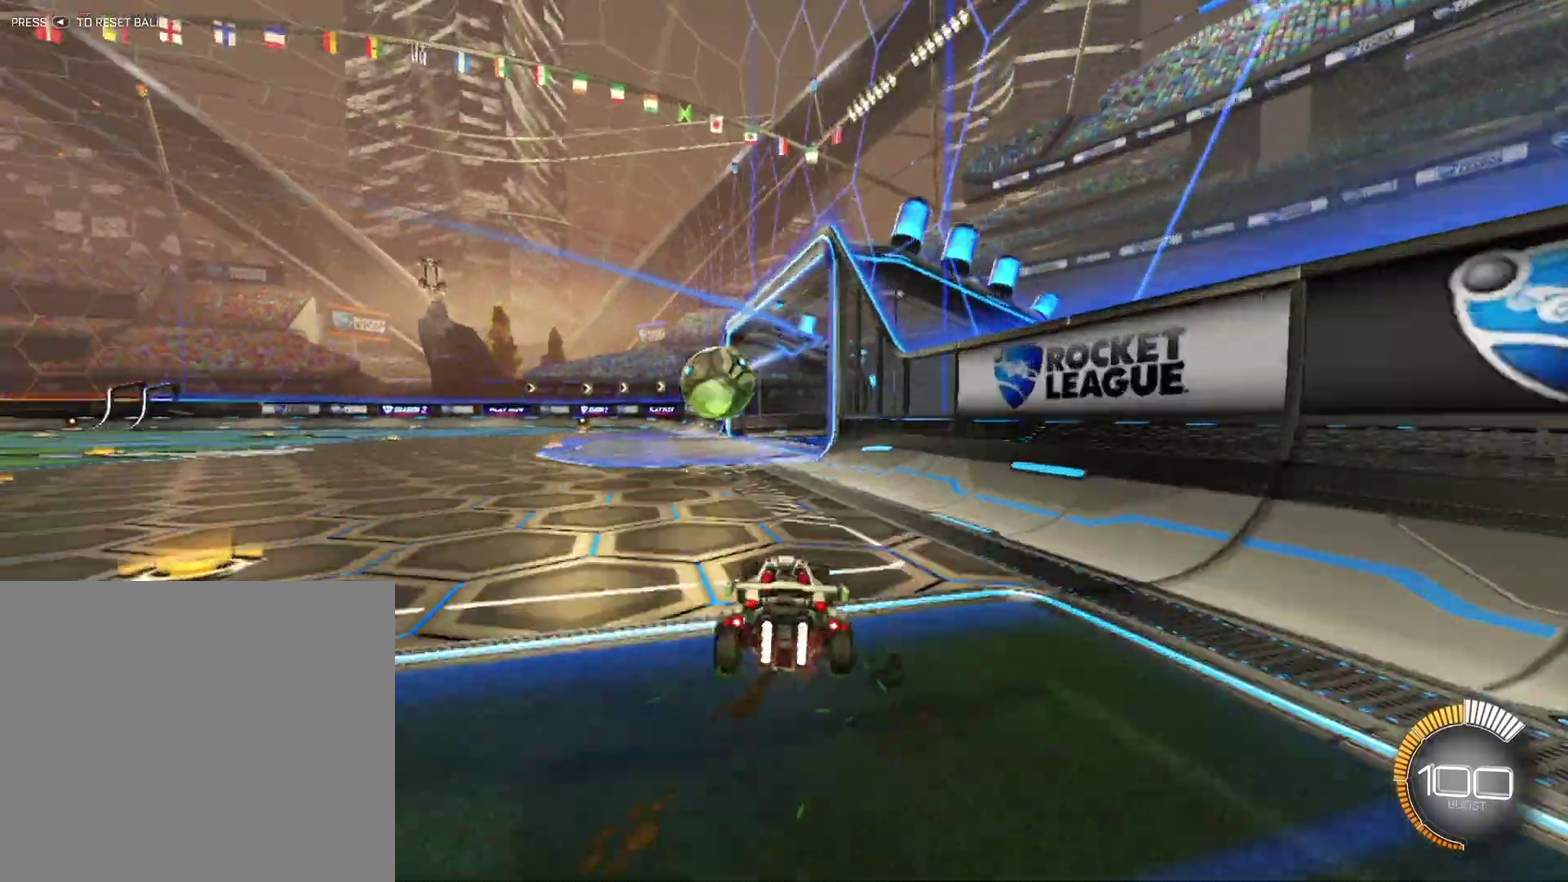
{"buttons": [], "left_stick": "up-left", "events": [[42, "X", "down"], [167, "X", "up"]]}
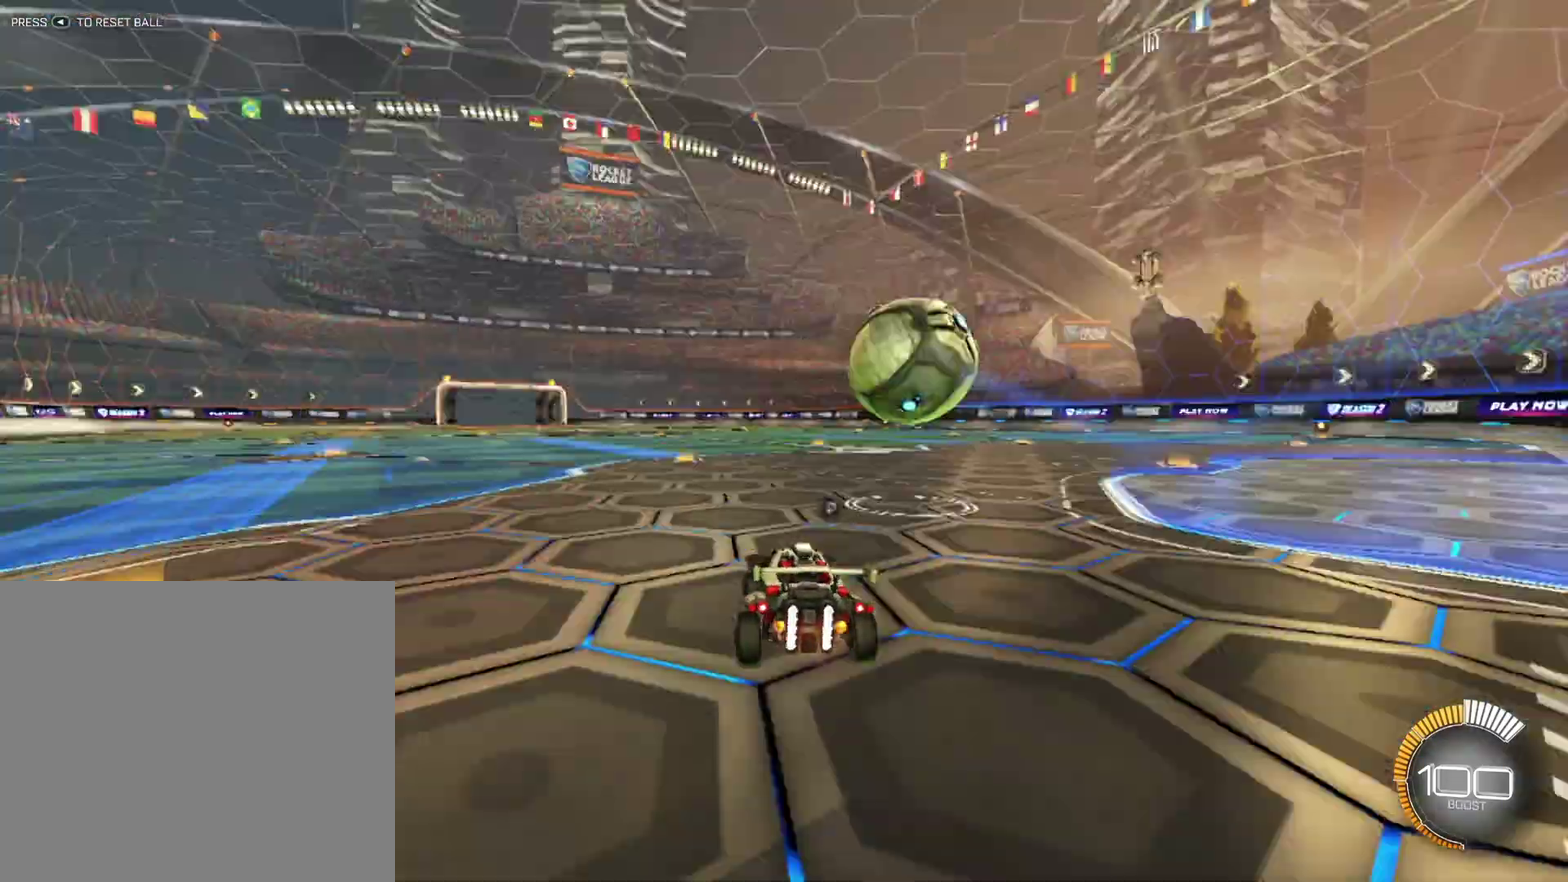
{"buttons": [], "left_stick": "center", "events": [[42, "left_stick", "center"], [208, "X", "down"], [250, "left_stick", "right"], [333, "X", "up"], [333, "left_stick", "center"]]}
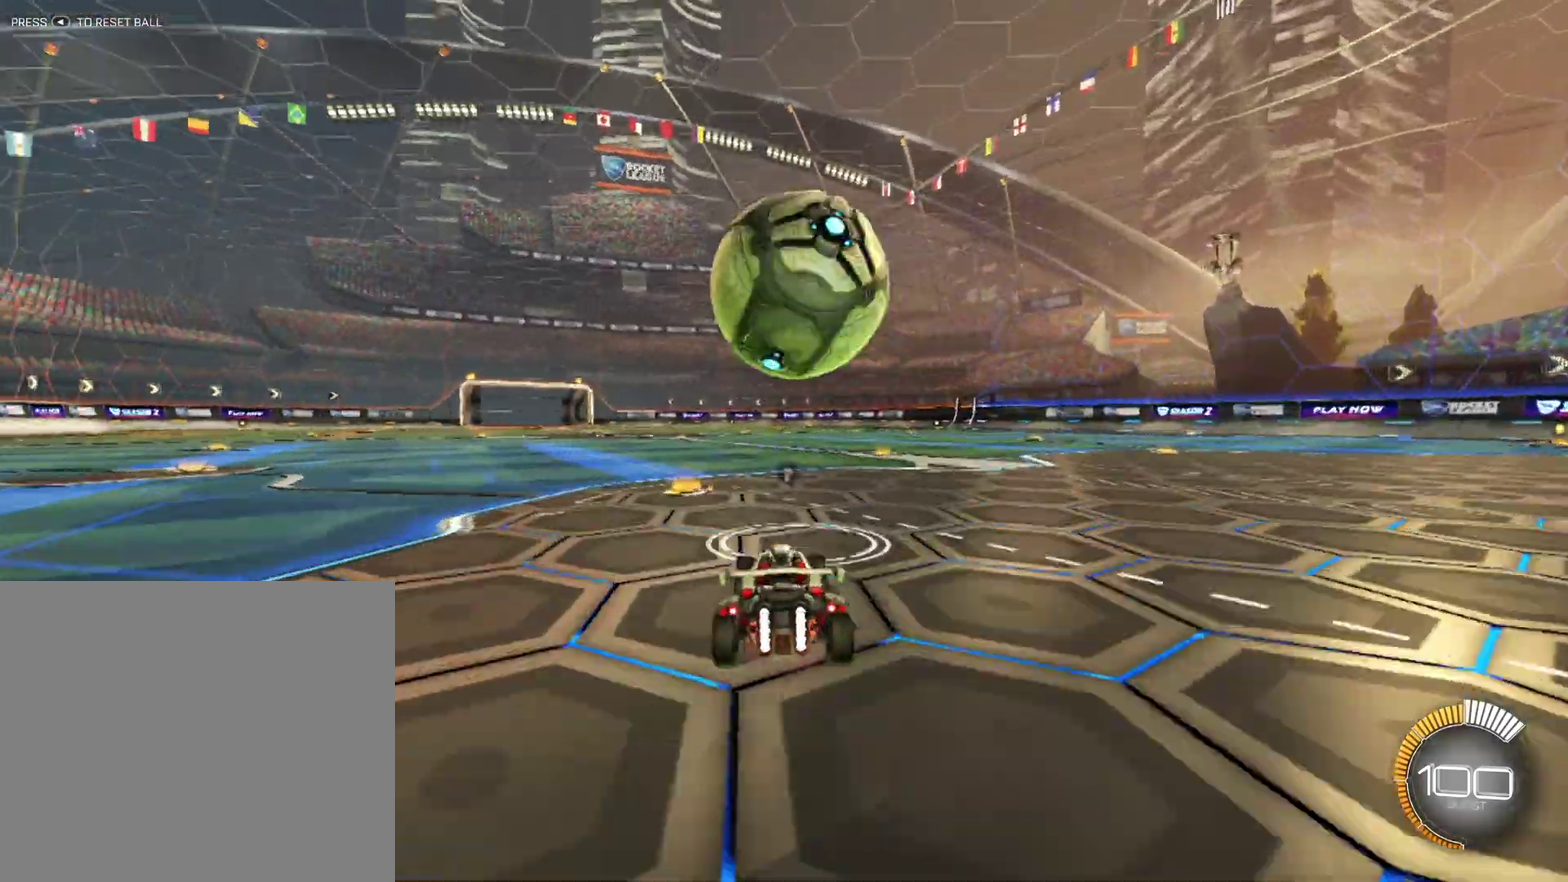
{"buttons": [], "left_stick": "center", "events": [[83, "left_stick", "left"], [292, "R1", "down"], [333, "left_stick", "center"], [417, "R1", "up"]]}
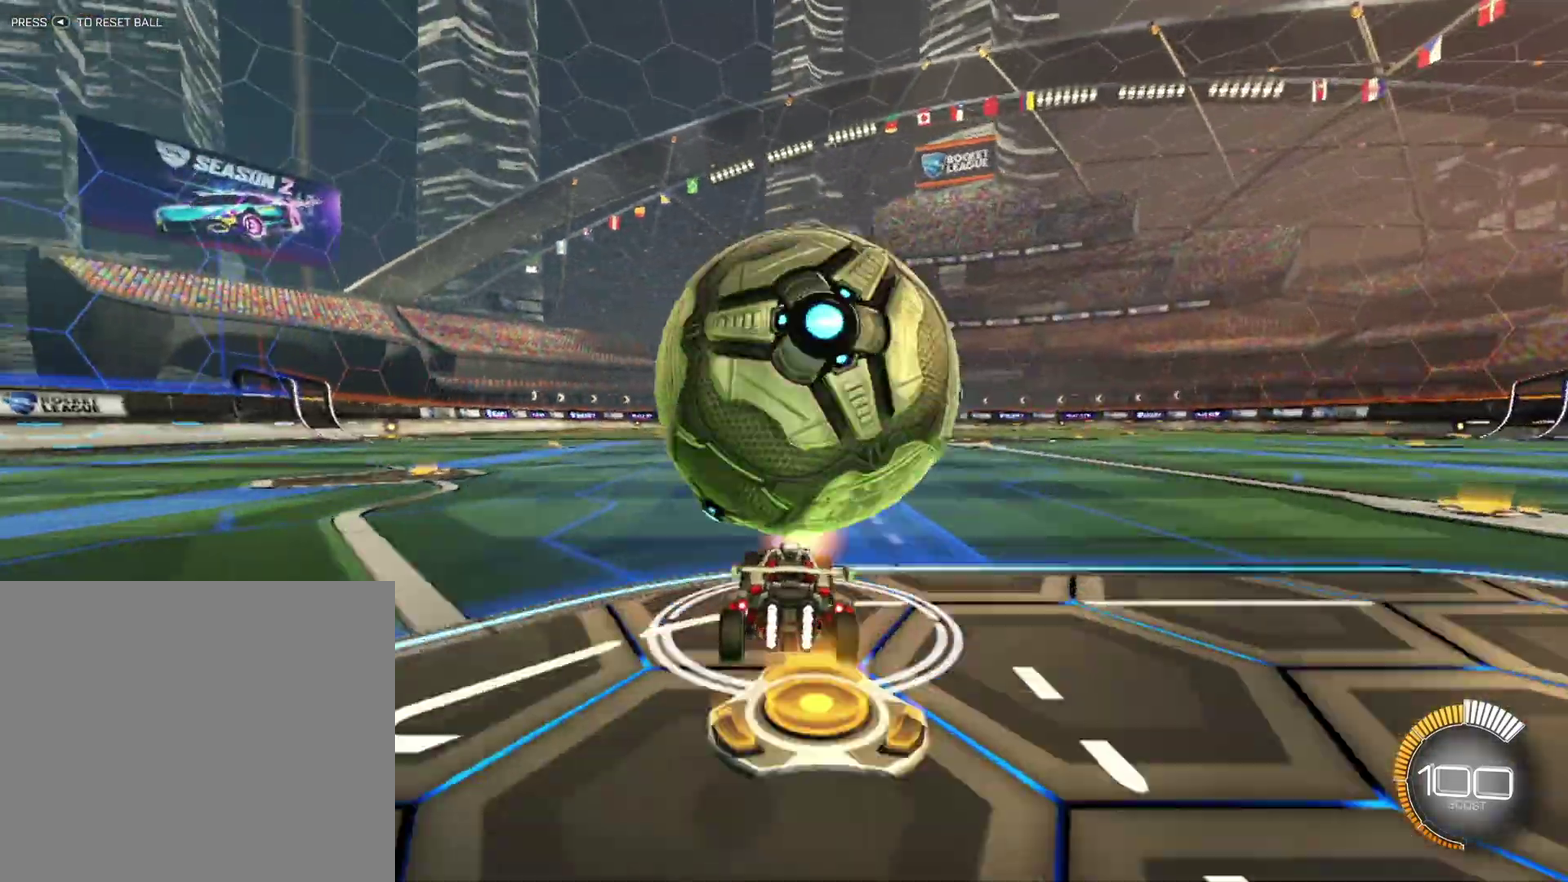
{"buttons": [], "left_stick": "center", "events": [[375, "left_stick", "right"], [500, "left_stick", "center"]]}
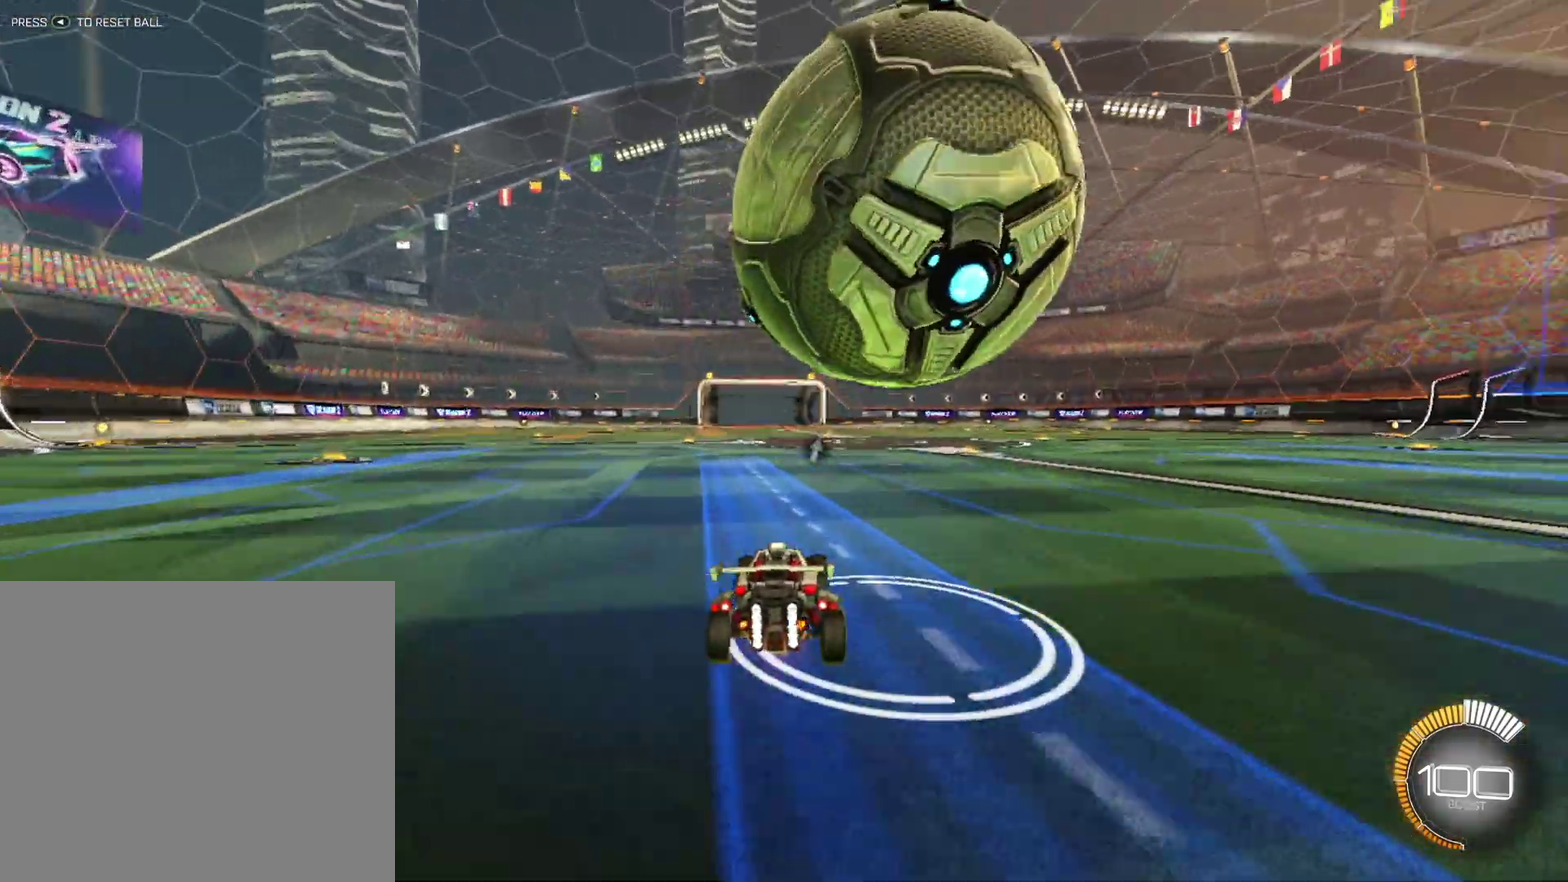
{"buttons": [], "left_stick": "center", "events": []}
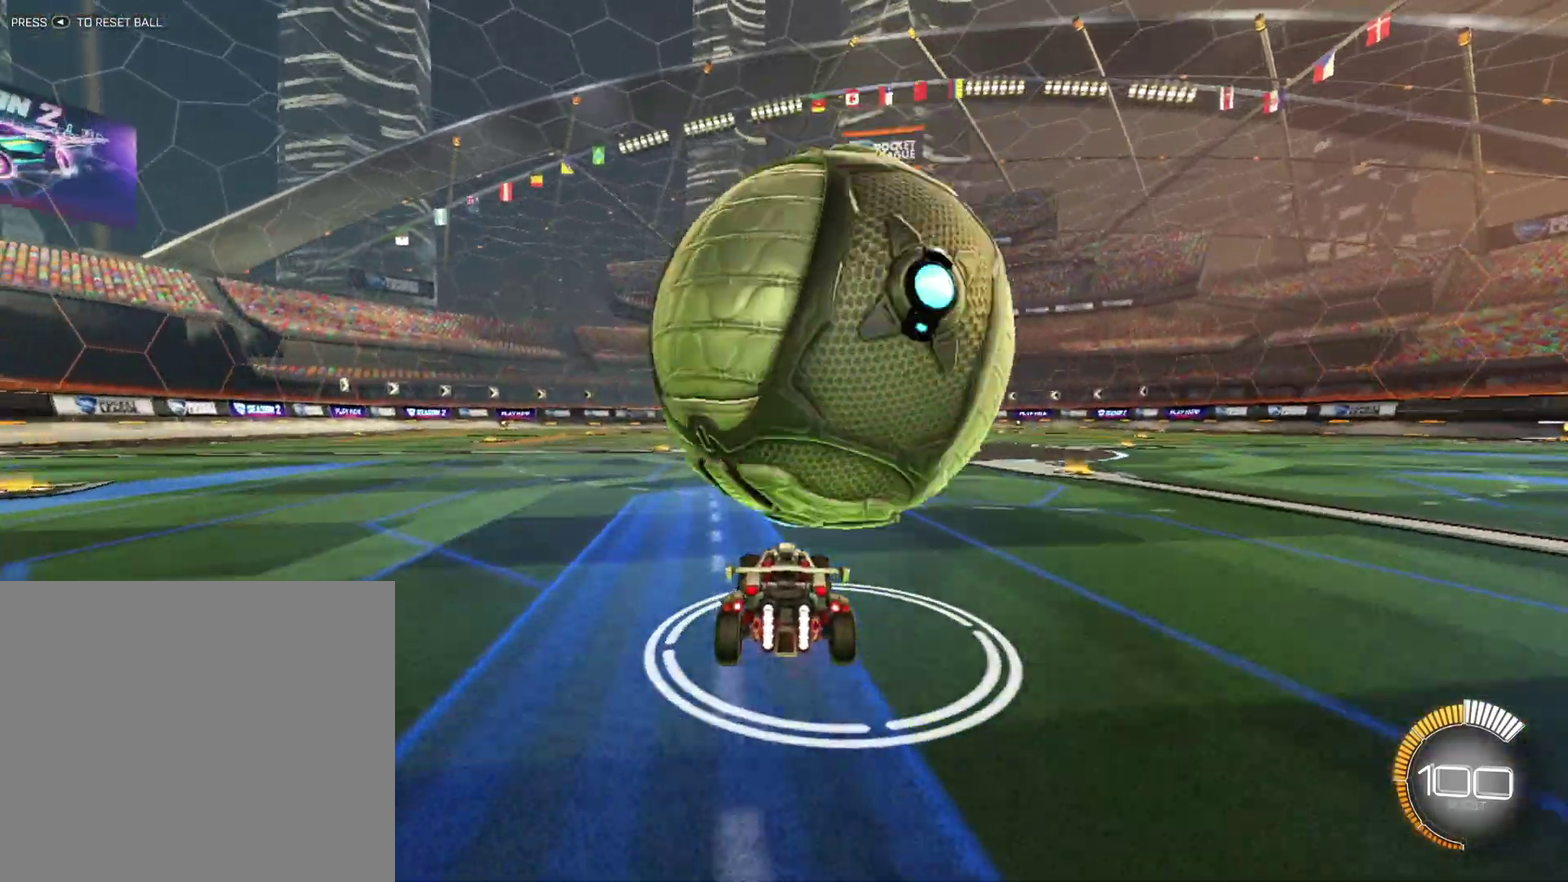
{"buttons": ["L2"], "left_stick": "right", "events": [[83, "left_stick", "right"], [167, "R1", "down"], [167, "left_stick", "center"], [333, "R1", "up"], [500, "L2", "down"], [500, "left_stick", "right"]]}
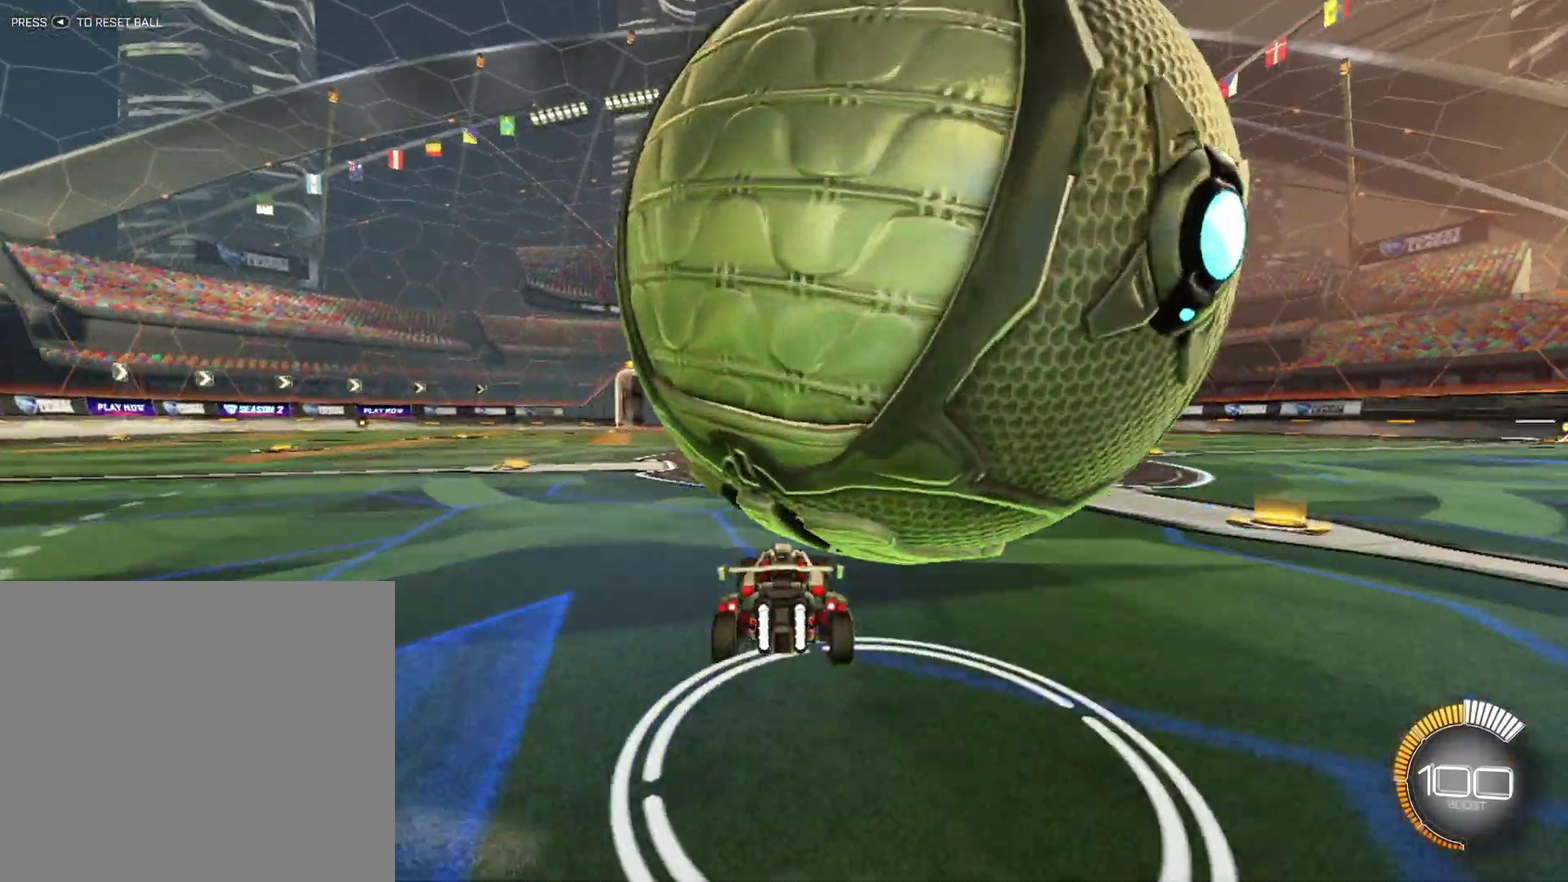
{"buttons": [], "left_stick": "right", "events": [[167, "L2", "up"], [167, "left_stick", "center"], [458, "left_stick", "right"]]}
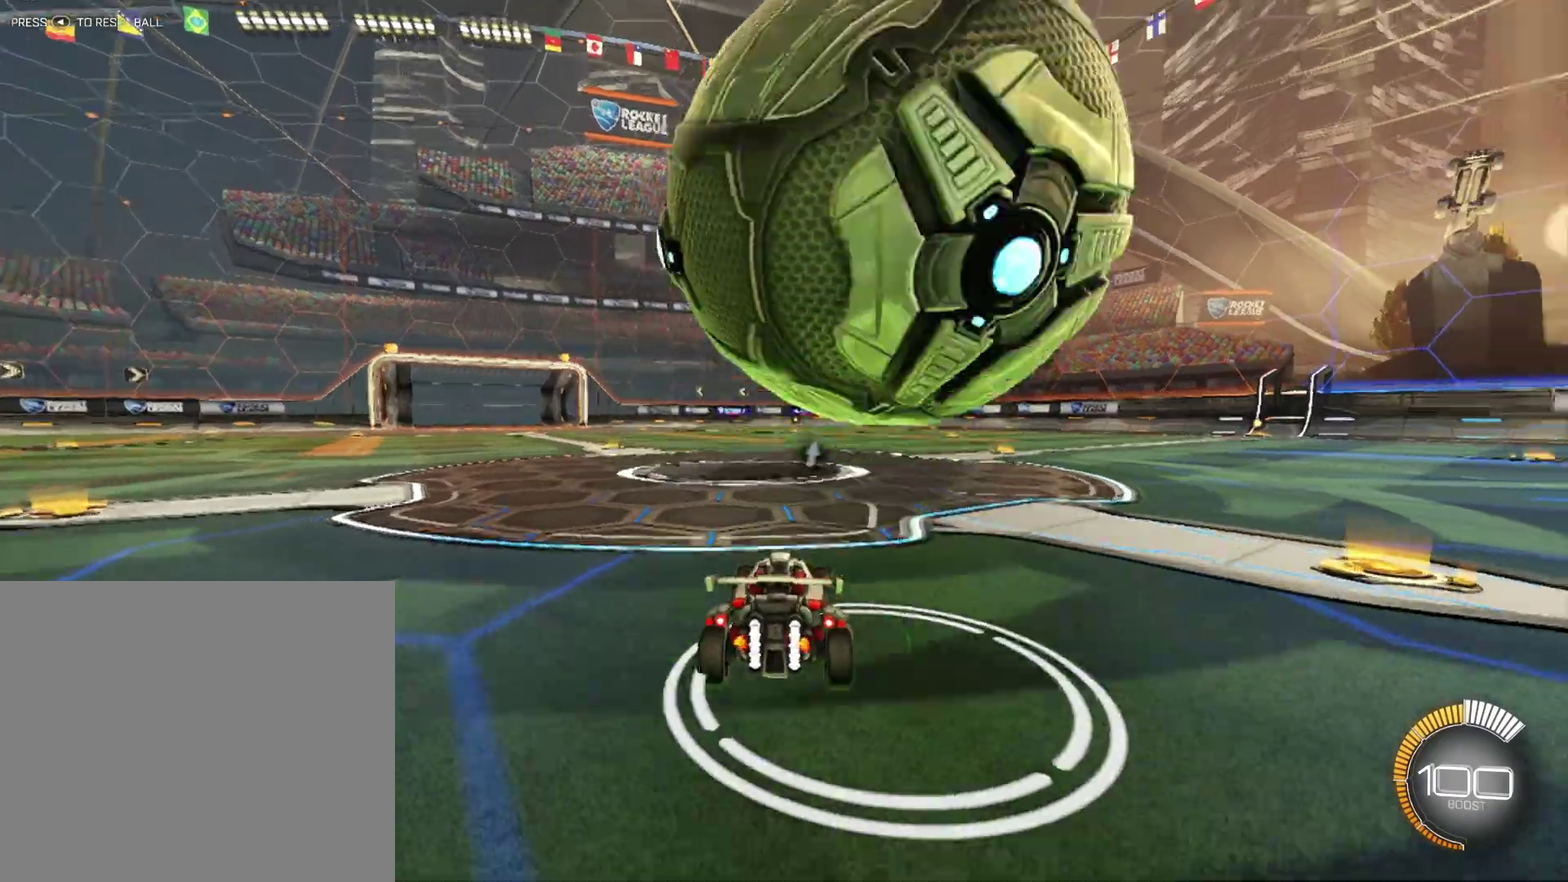
{"buttons": [], "left_stick": "center", "events": [[83, "left_stick", "center"]]}
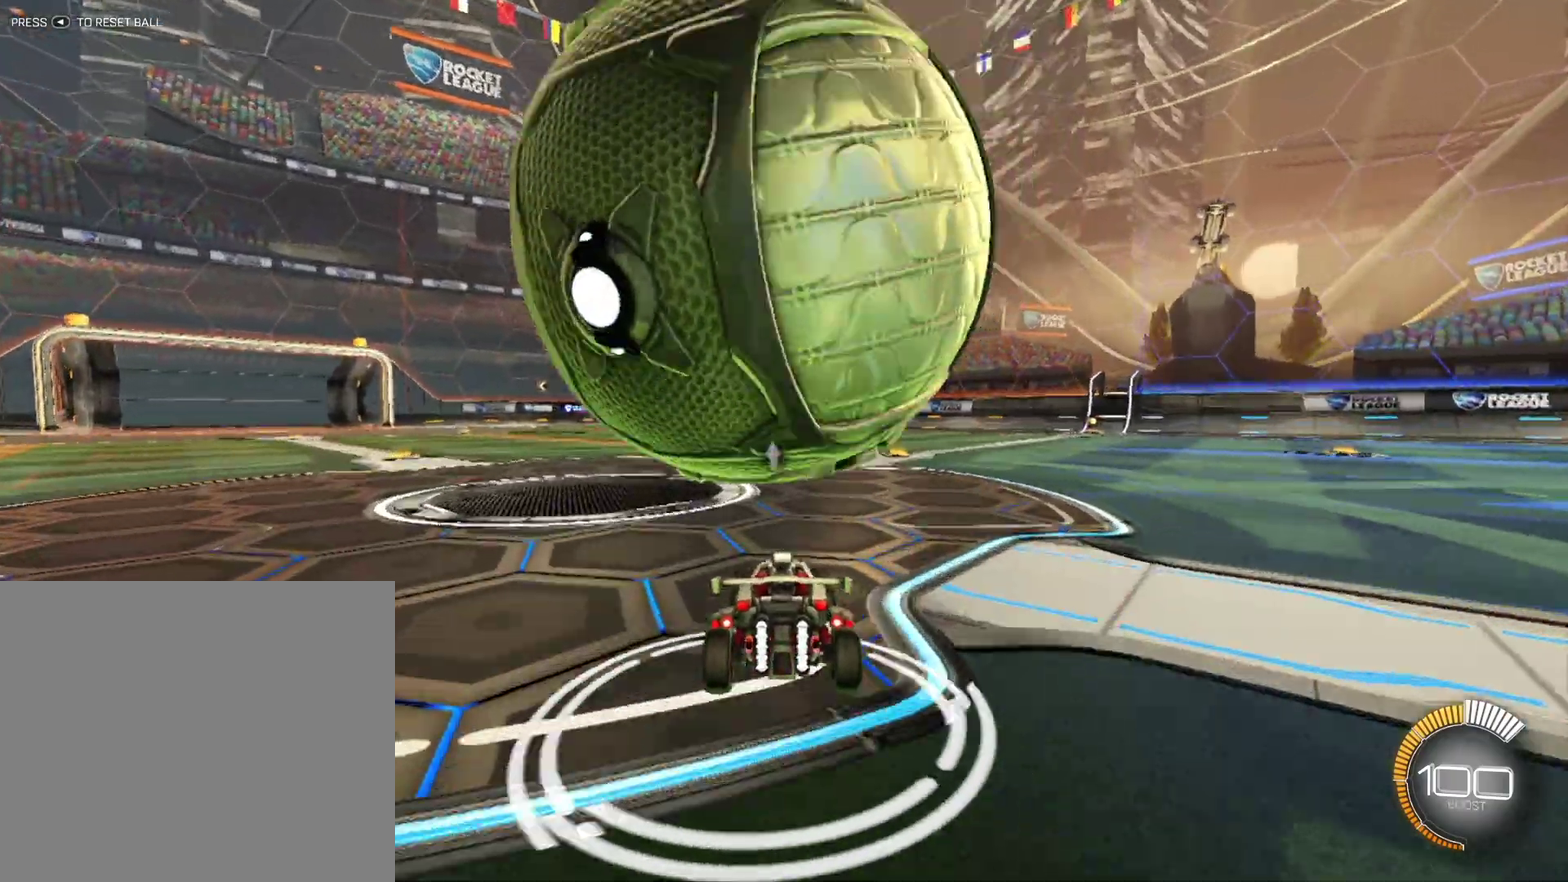
{"buttons": [], "left_stick": "left", "events": [[83, "left_stick", "left"]]}
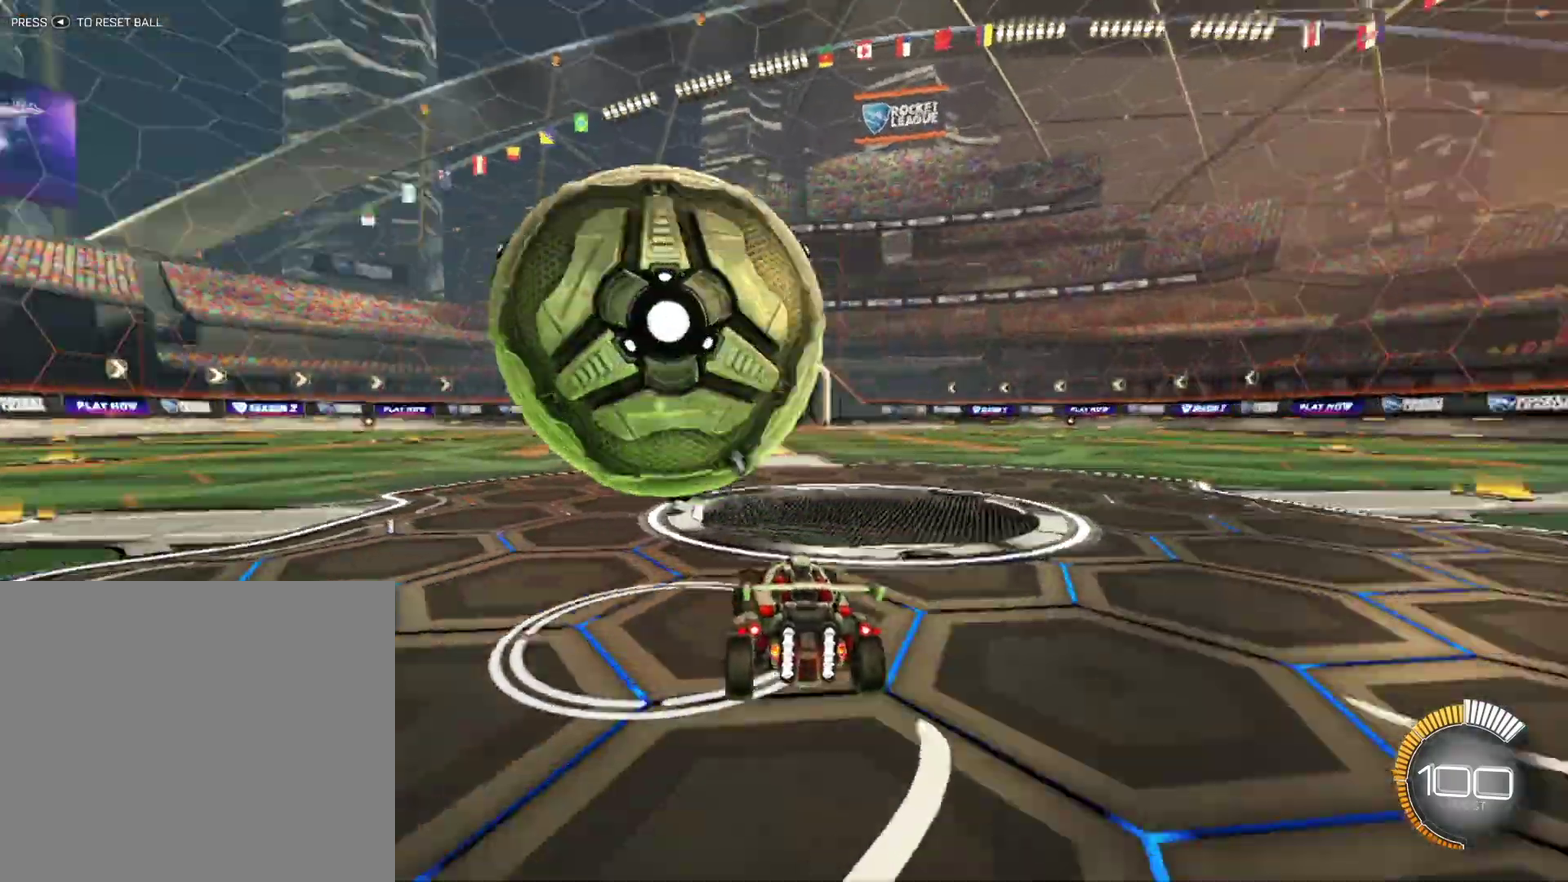
{"buttons": [], "left_stick": "center", "events": [[167, "left_stick", "center"], [333, "left_stick", "right"], [500, "left_stick", "center"]]}
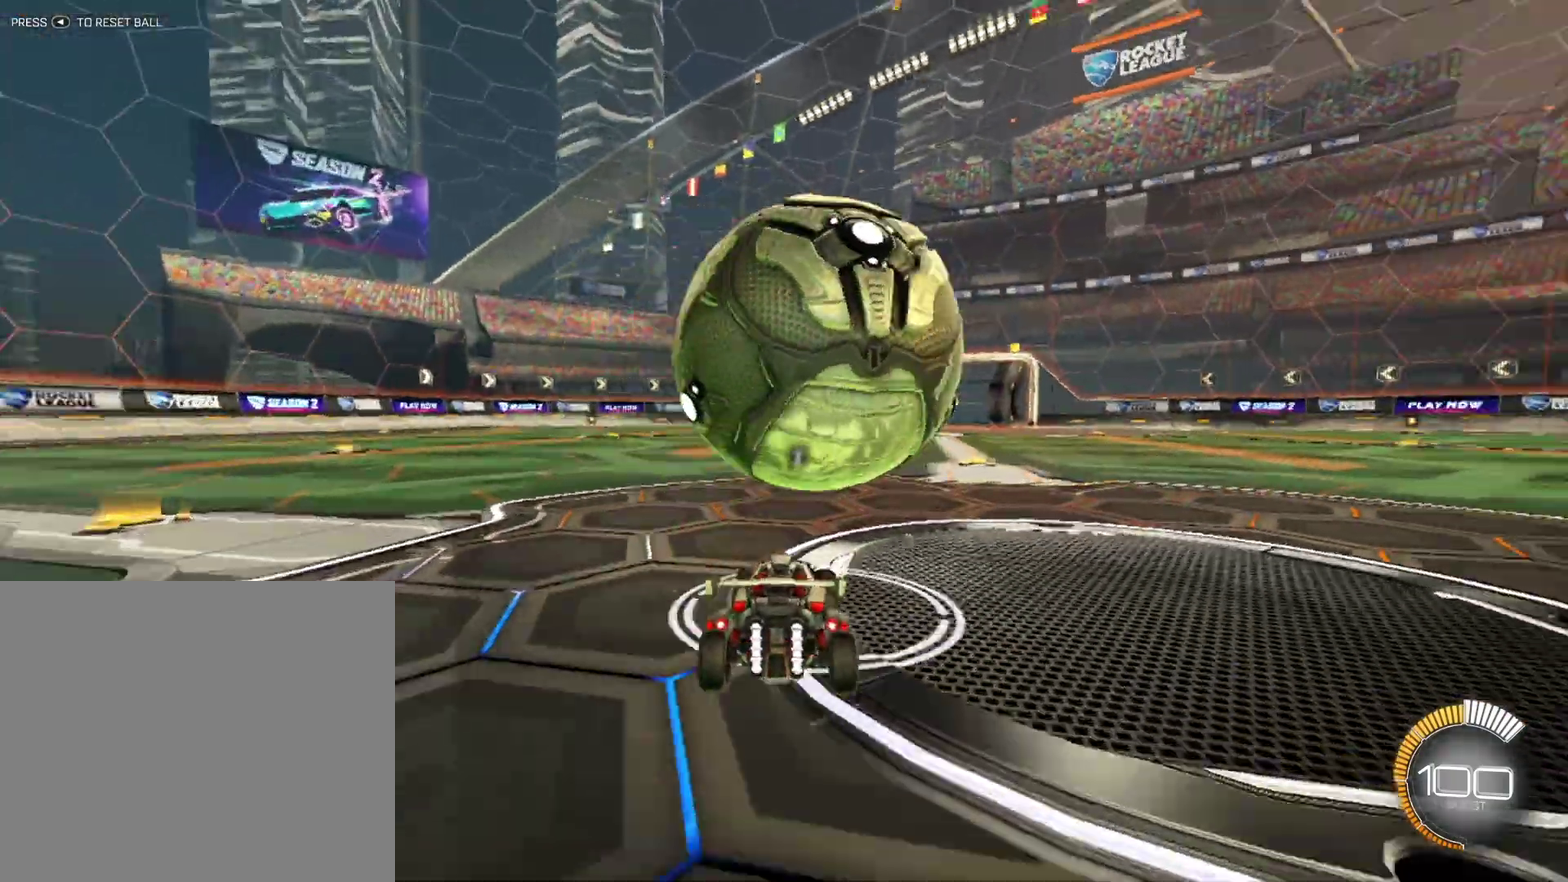
{"buttons": ["R1"], "left_stick": "center", "events": [[167, "left_stick", "right"], [250, "R1", "down"], [292, "left_stick", "center"]]}
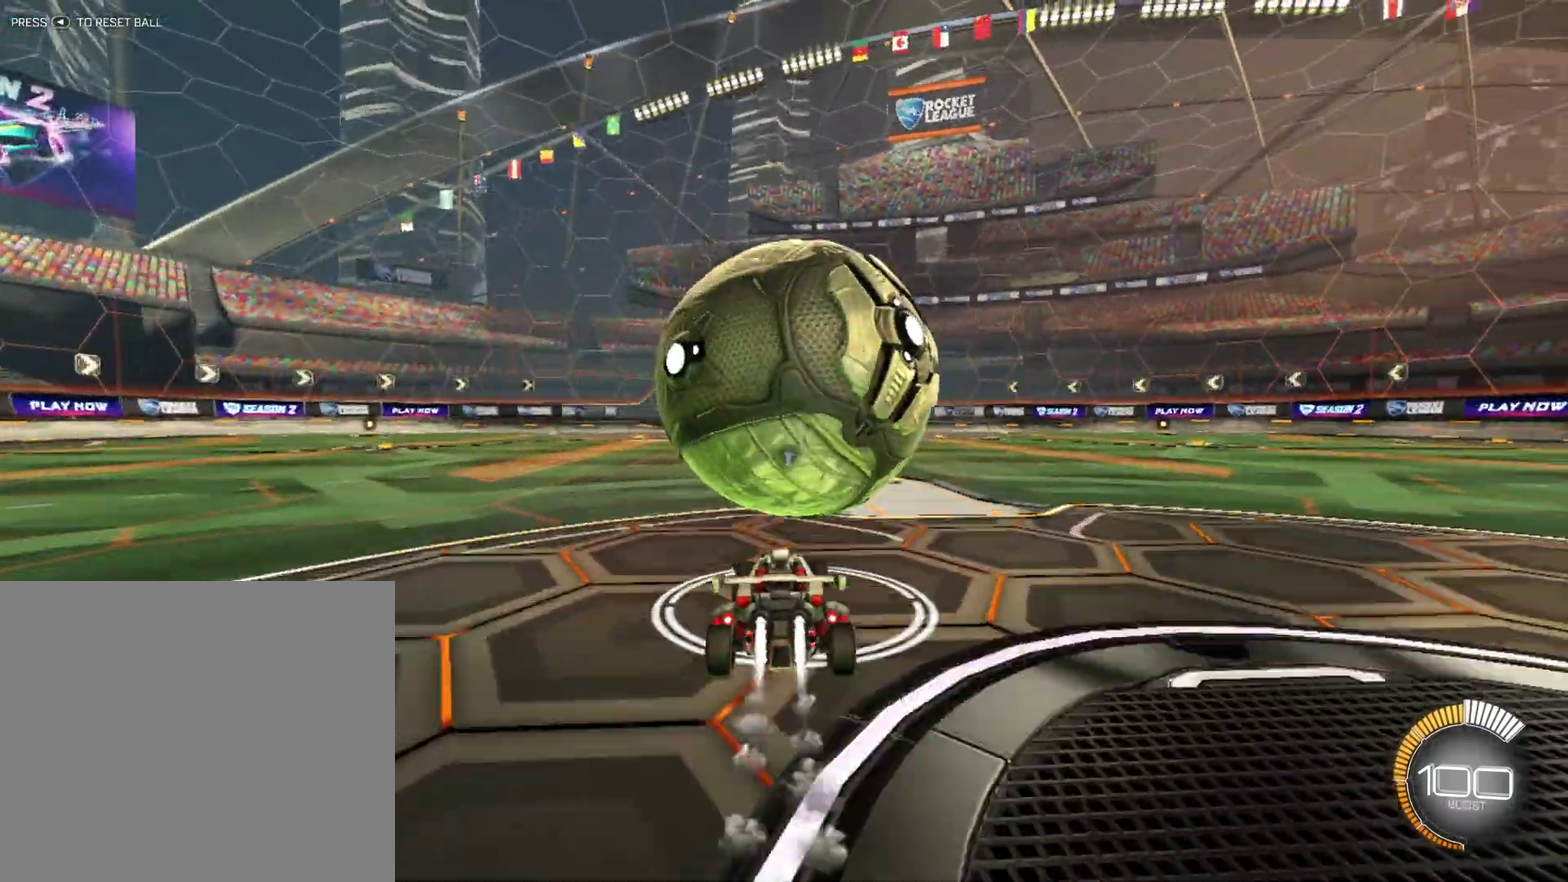
{"buttons": [], "left_stick": "center", "events": [[167, "R1", "up"], [333, "L2", "down"], [375, "left_stick", "right"], [500, "L2", "up"], [500, "left_stick", "center"]]}
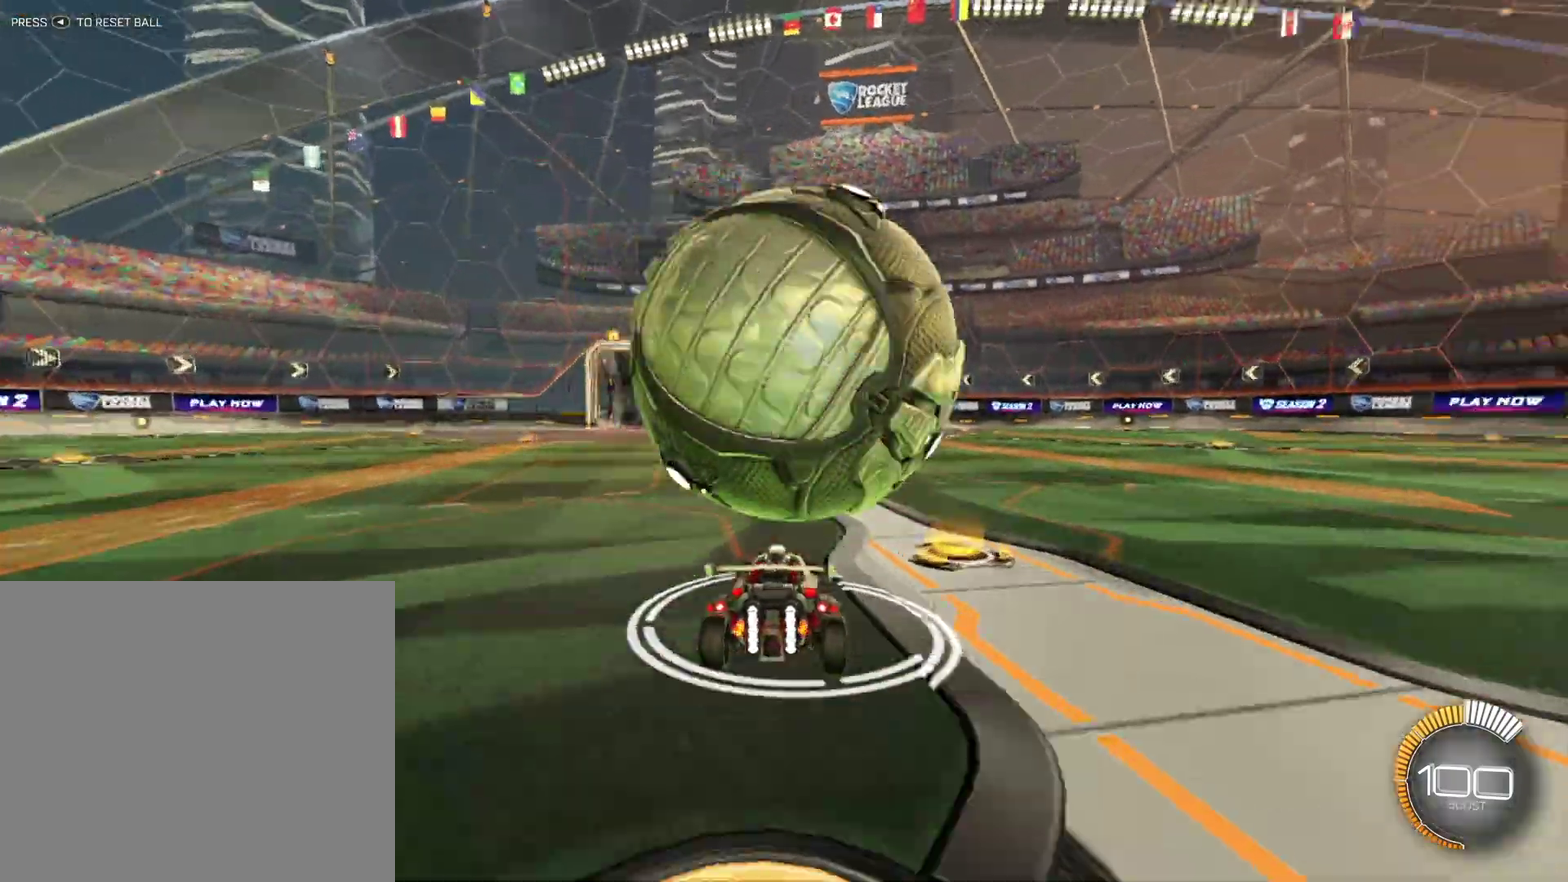
{"buttons": ["R1"], "left_stick": "center", "events": [[208, "R1", "down"], [208, "left_stick", "left"], [333, "left_stick", "center"]]}
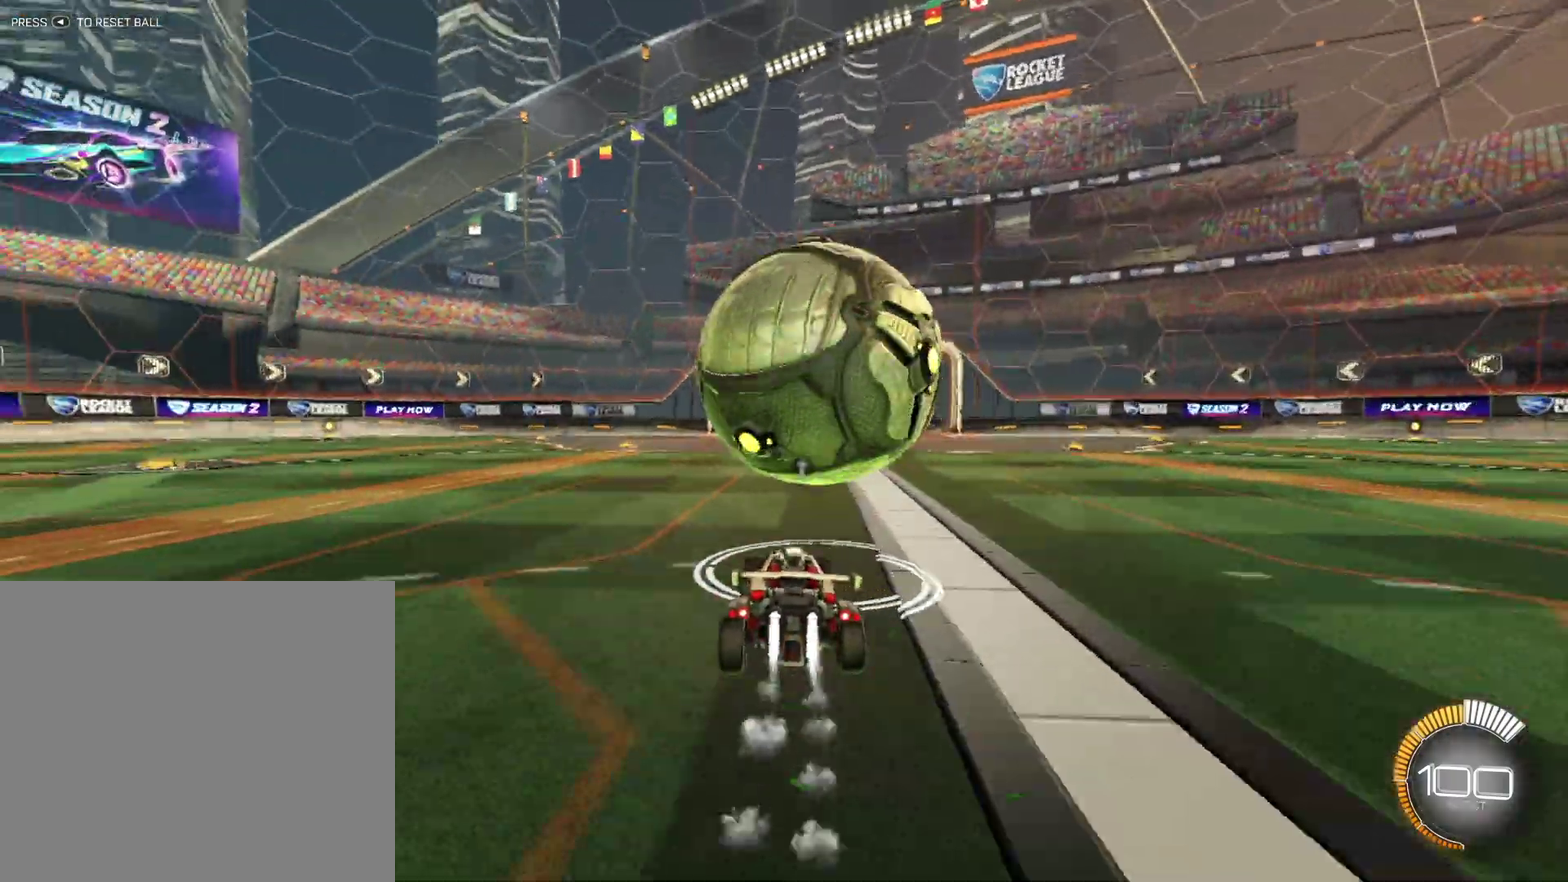
{"buttons": [], "left_stick": "right", "events": [[42, "left_stick", "right"], [167, "left_stick", "center"], [375, "R1", "up"], [500, "left_stick", "right"]]}
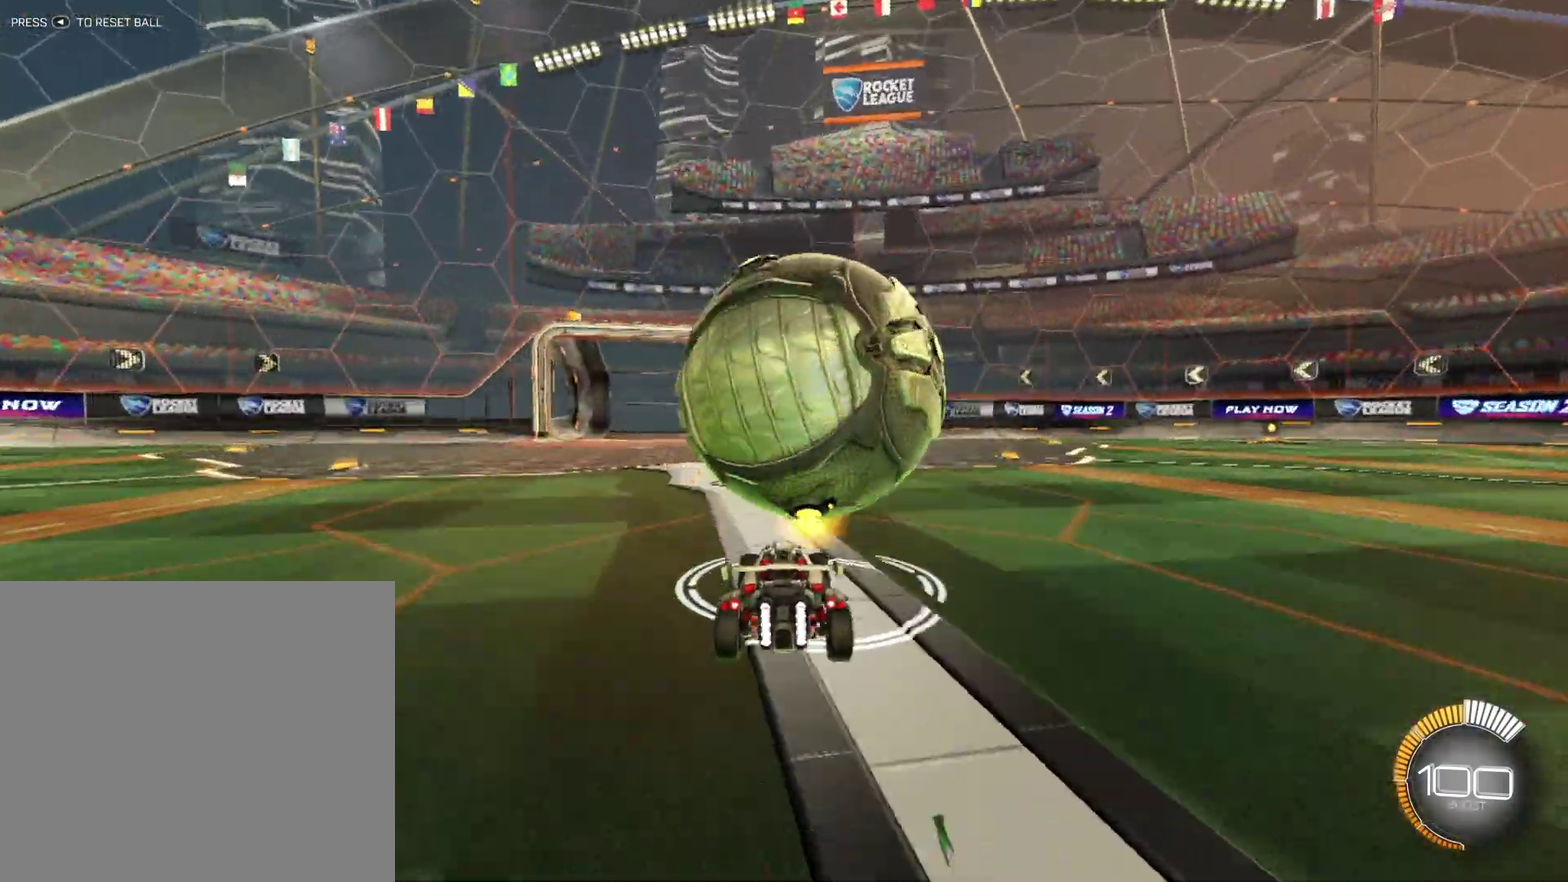
{"buttons": ["A", "R1"], "left_stick": "center", "events": [[83, "R1", "down"], [83, "left_stick", "center"], [292, "left_stick", "left"], [375, "left_stick", "center"], [500, "A", "down"]]}
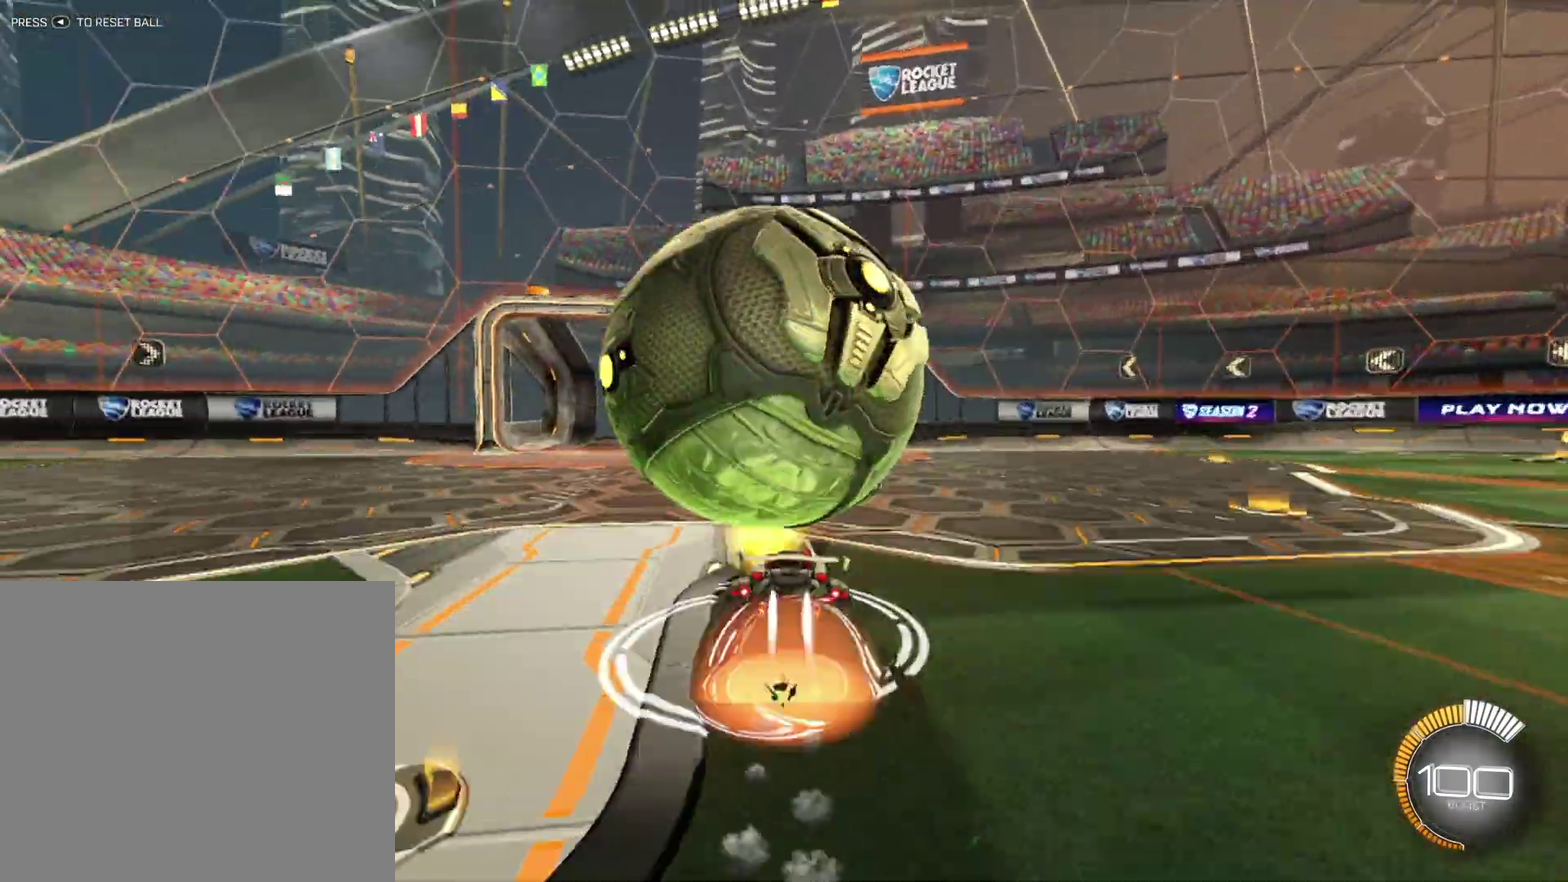
{"buttons": ["X"], "left_stick": "down", "events": [[83, "R1", "up"], [250, "left_stick", "down-left"], [333, "A", "up"], [500, "X", "down"], [500, "left_stick", "down"]]}